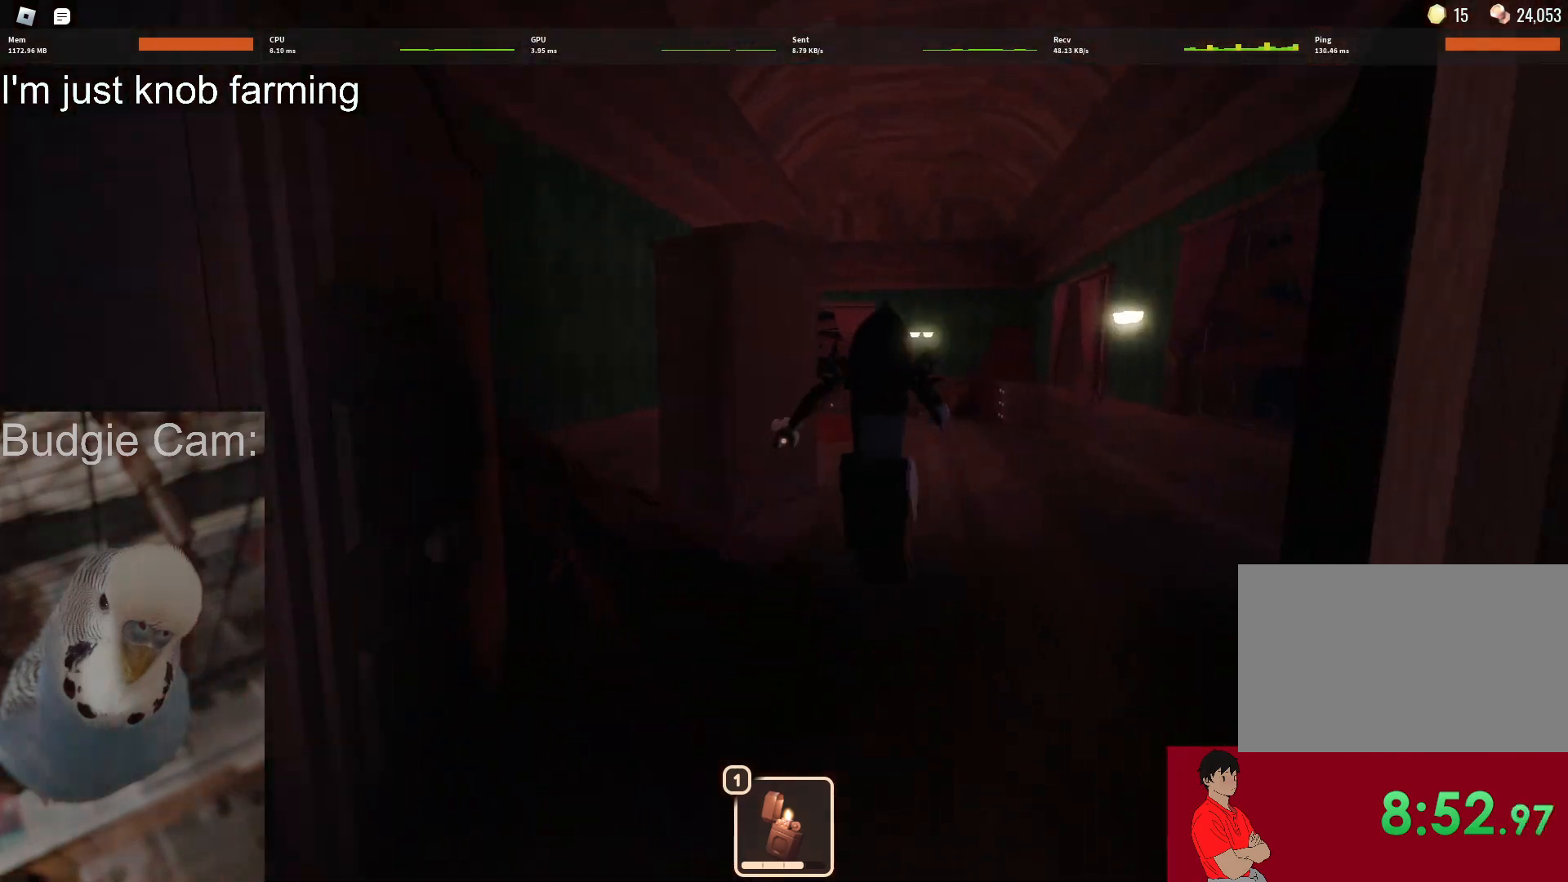
Gameplay with keyboard and mouse; each line is a JSON object with the keys and mouse buttons held at the frame after it. "events" lists presses ("down") and releases ("up") of "1", "2", "3", "4", "5", "a", "alt", "c", "caps_lock", "ctrl", "d", "e", "f", "g", "q", "r", "s", "shift", "space", "t", "tab", "v", "w", "x", "z", "mouse_left", "mouse_wheel" and "mouse_right" between this image and that frame as [ms after this image, input, new state], when the widget could be followed in between. "mouse_left", "mouse_wheel", "mouse_right" = the "left", "wheel", "right" buttons of the "mouse" list. No other keys are recorded. "wheel" means that the mouse wheel is clicked or scrolled. Not read: mouse_move.
{"keys": ["w"], "mouse": [], "events": []}
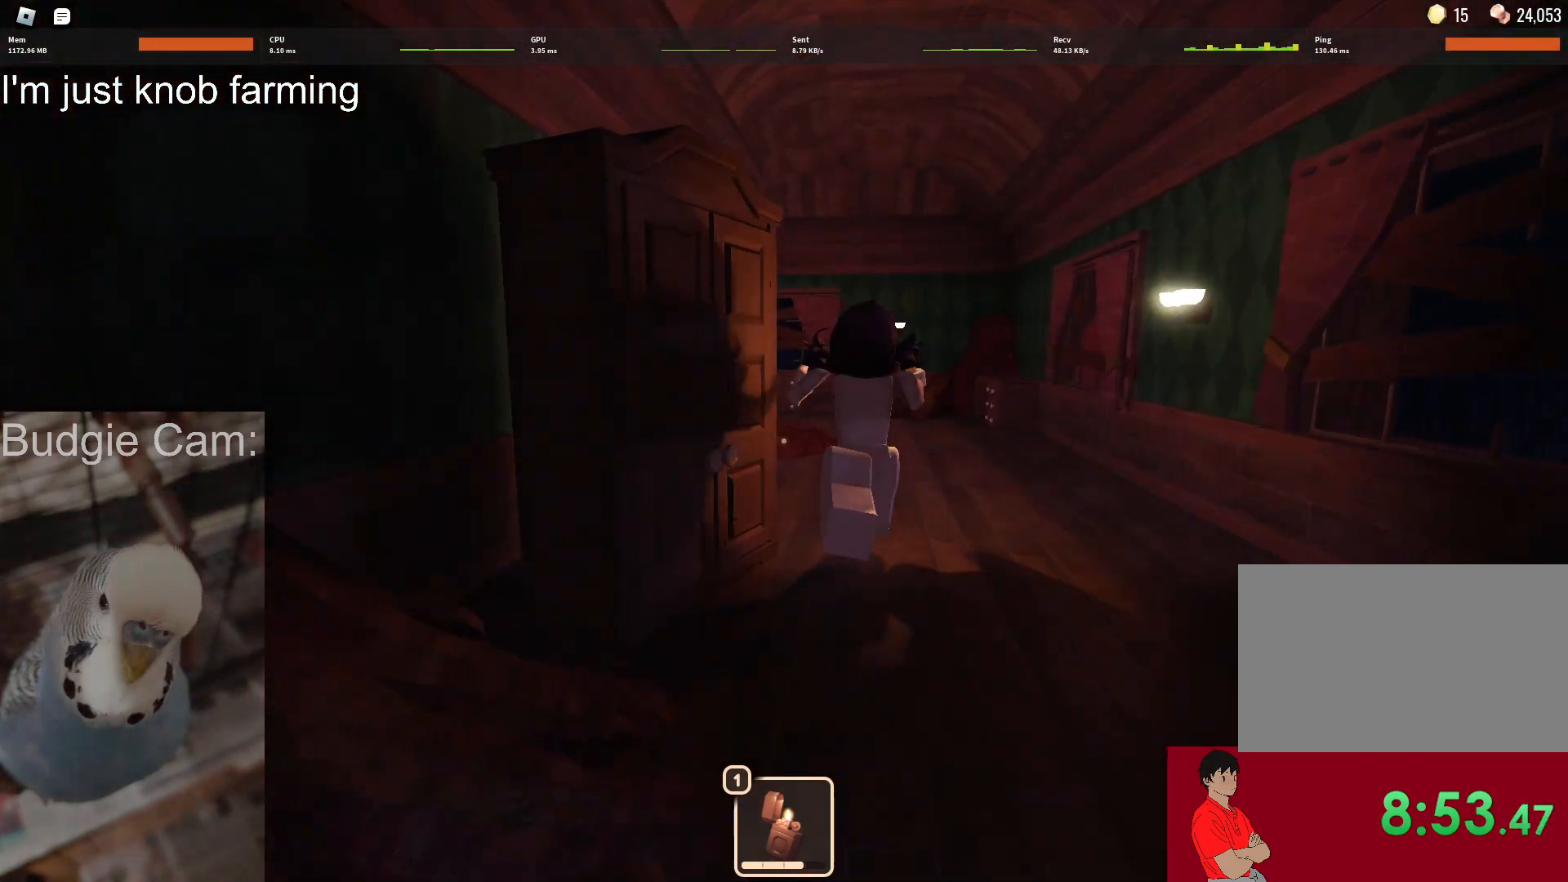
{"keys": ["w"], "mouse": [], "events": [[67, "d", "down"], [250, "d", "up"]]}
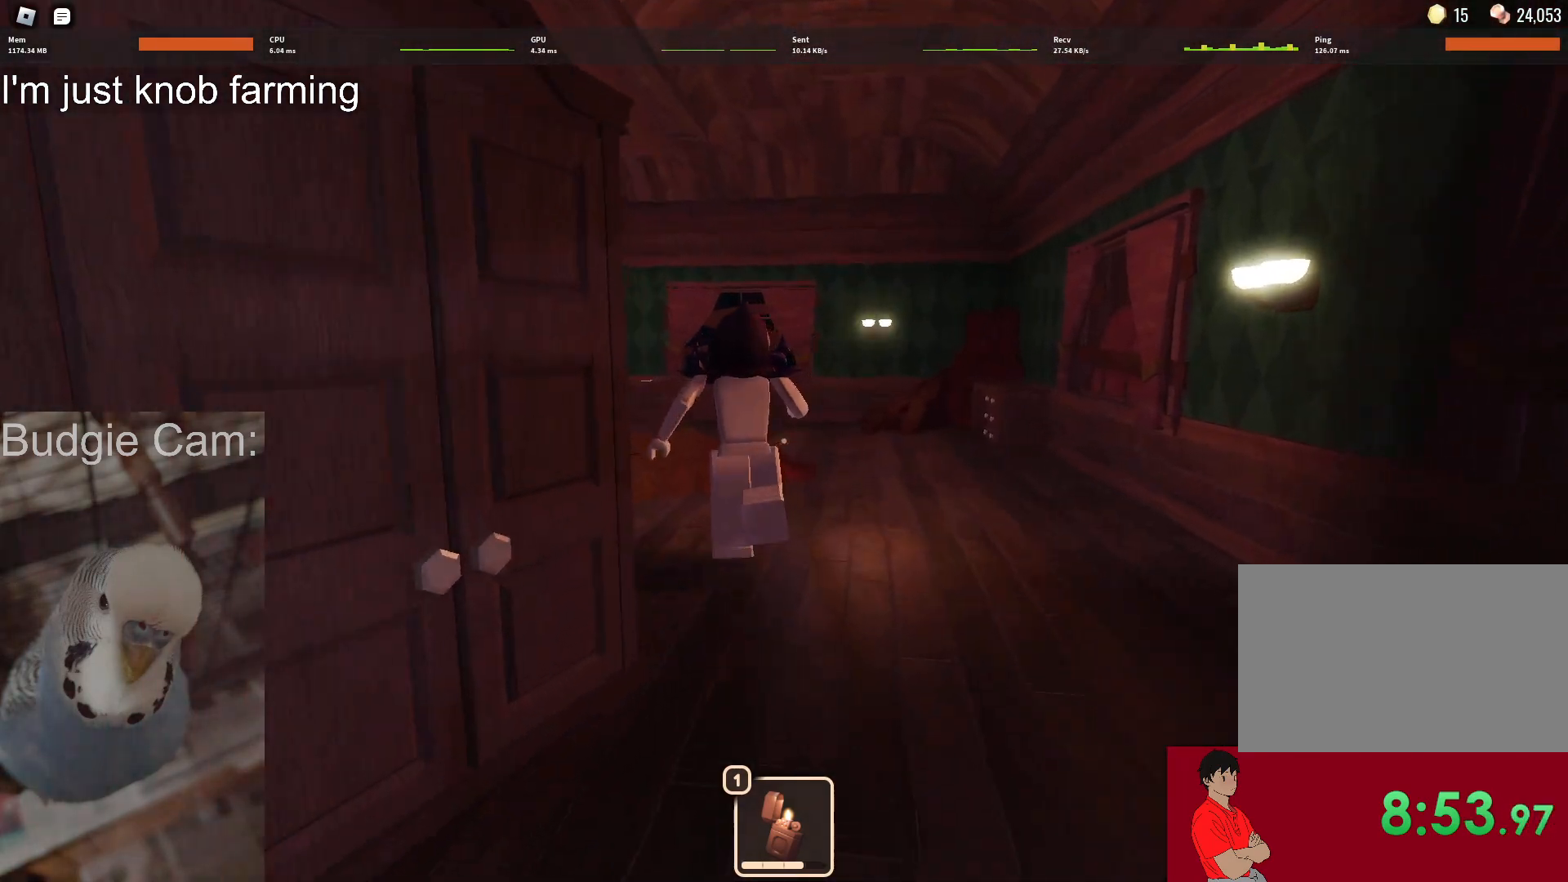
{"keys": ["d", "w"], "mouse": [], "events": [[267, "d", "down"]]}
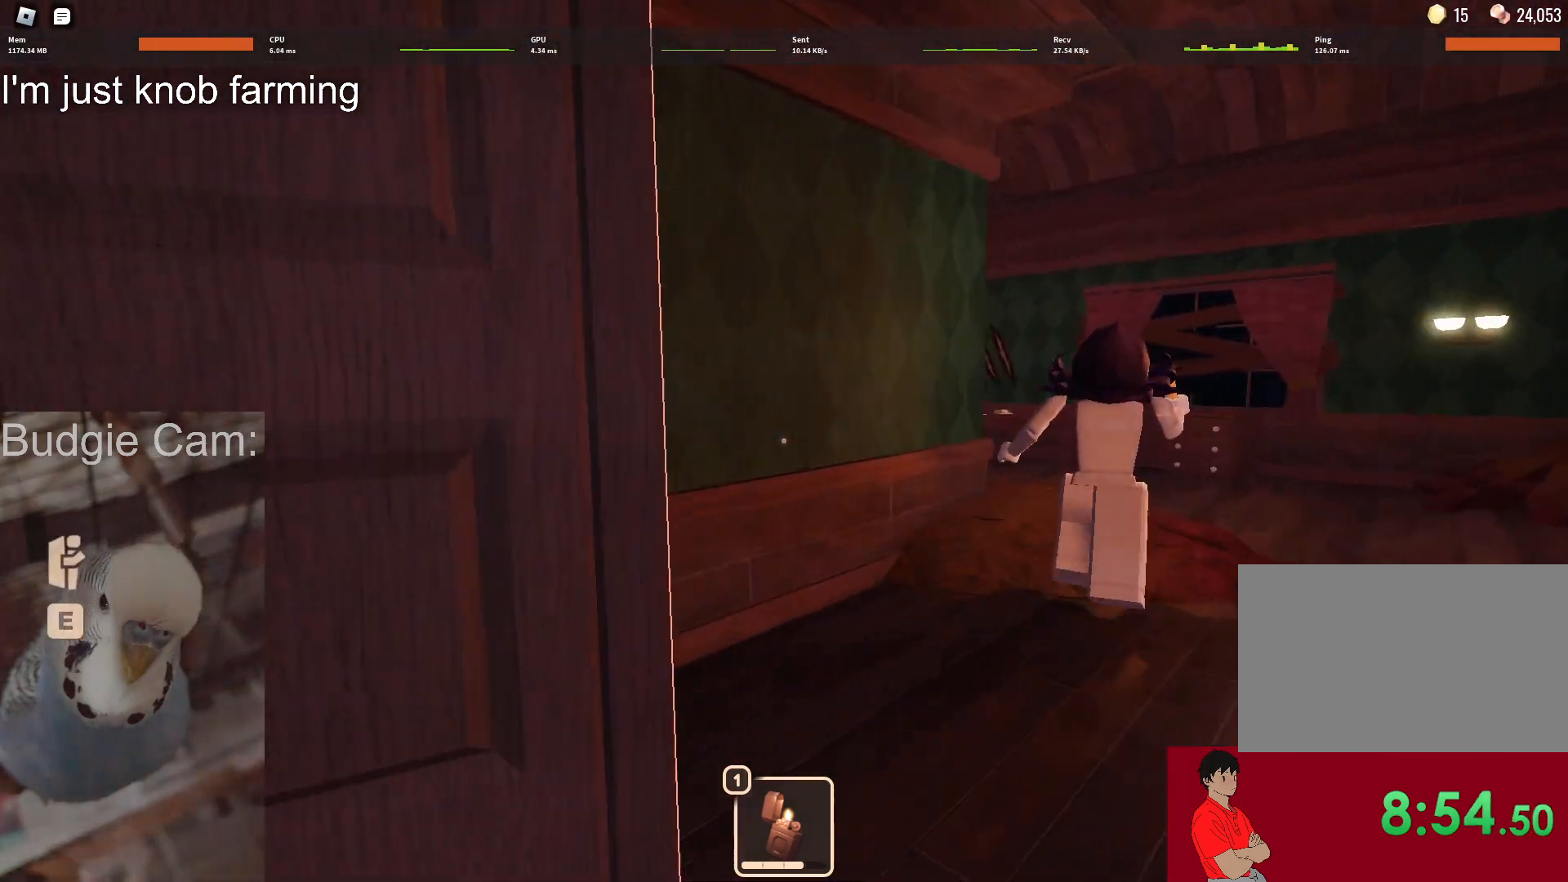
{"keys": ["w"], "mouse": [], "events": [[467, "d", "up"]]}
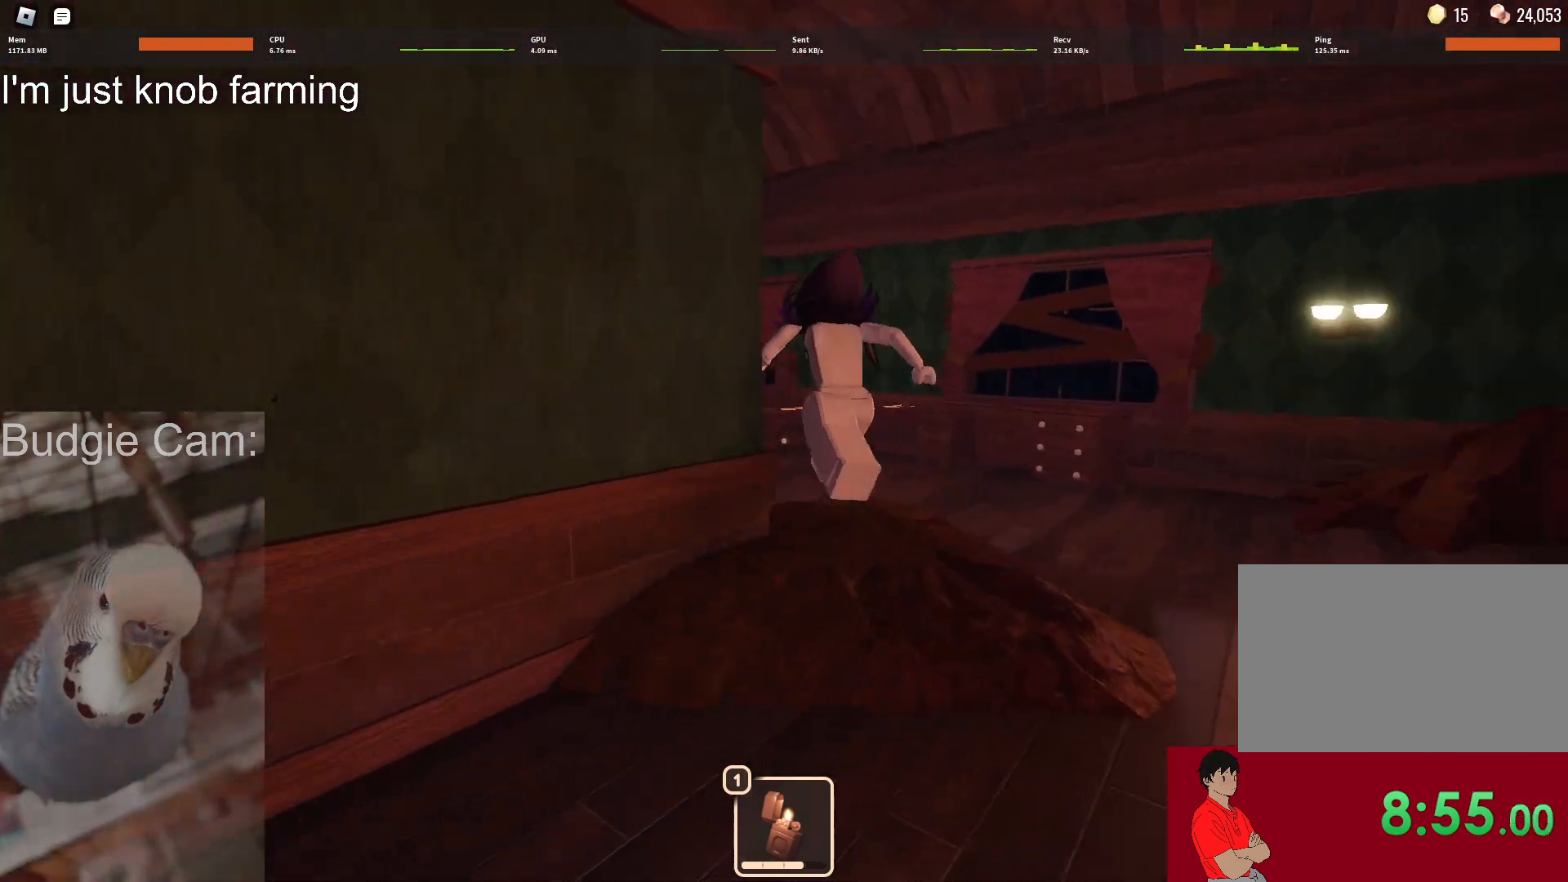
{"keys": ["w"], "mouse": [], "events": []}
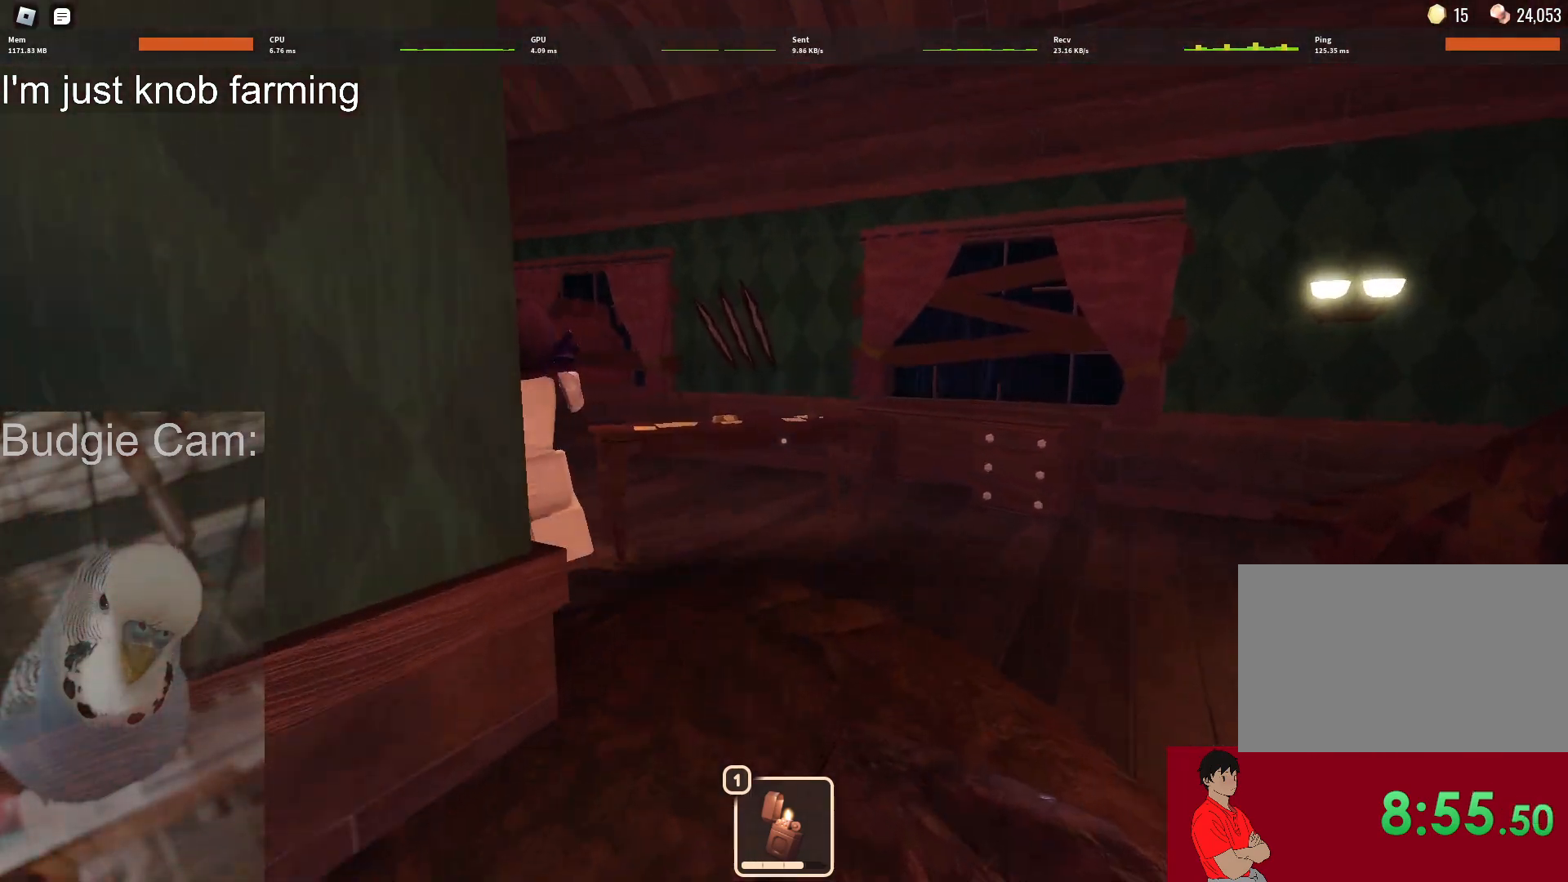
{"keys": ["w"], "mouse": [], "events": []}
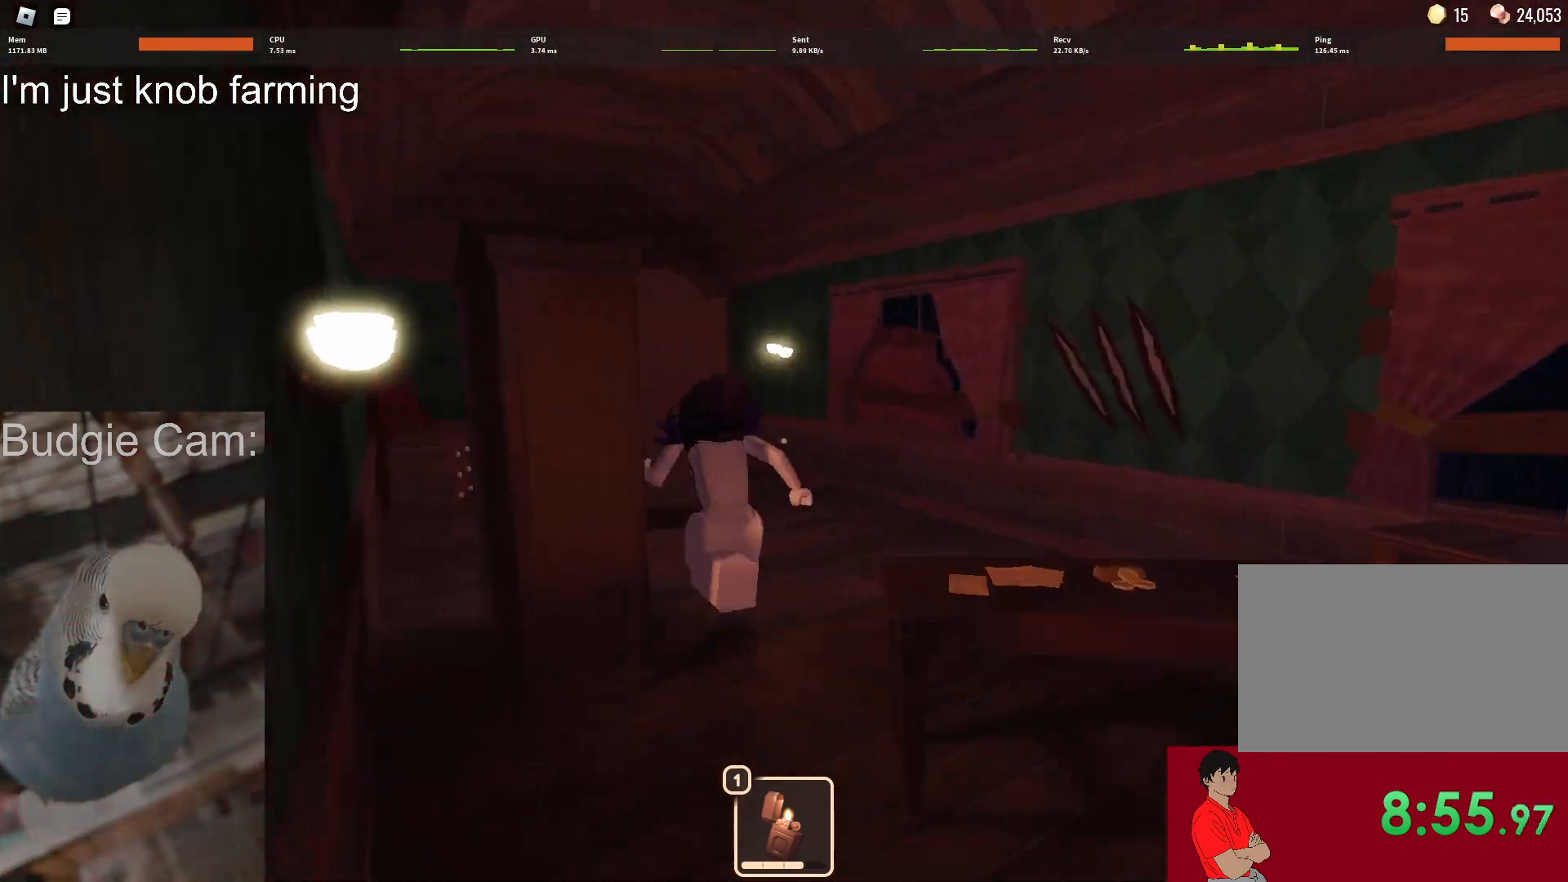
{"keys": ["w"], "mouse": [], "events": []}
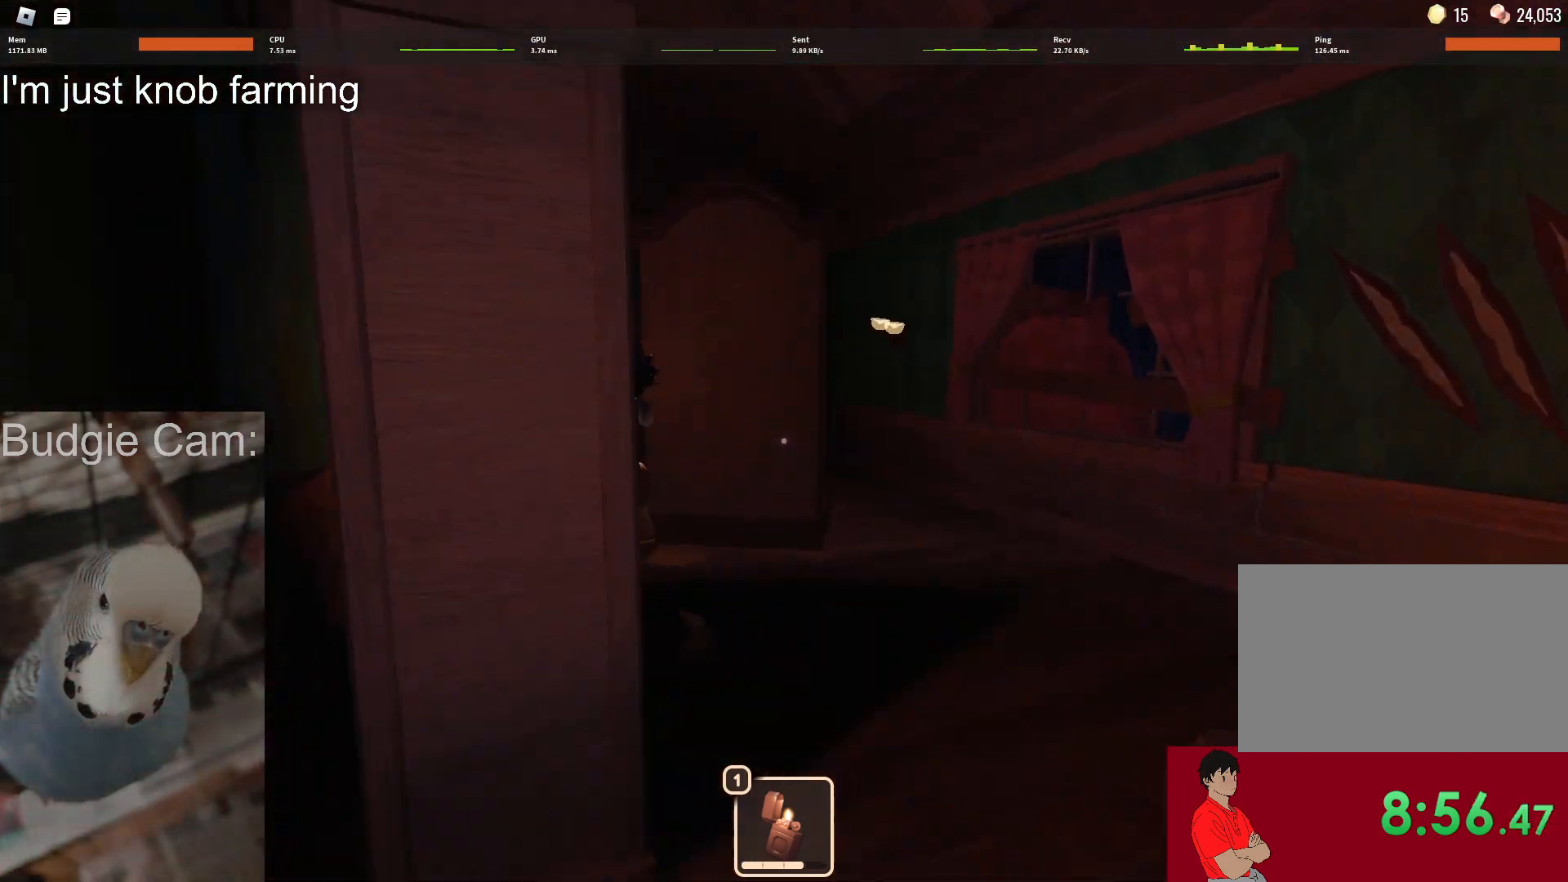
{"keys": ["w"], "mouse": [], "events": []}
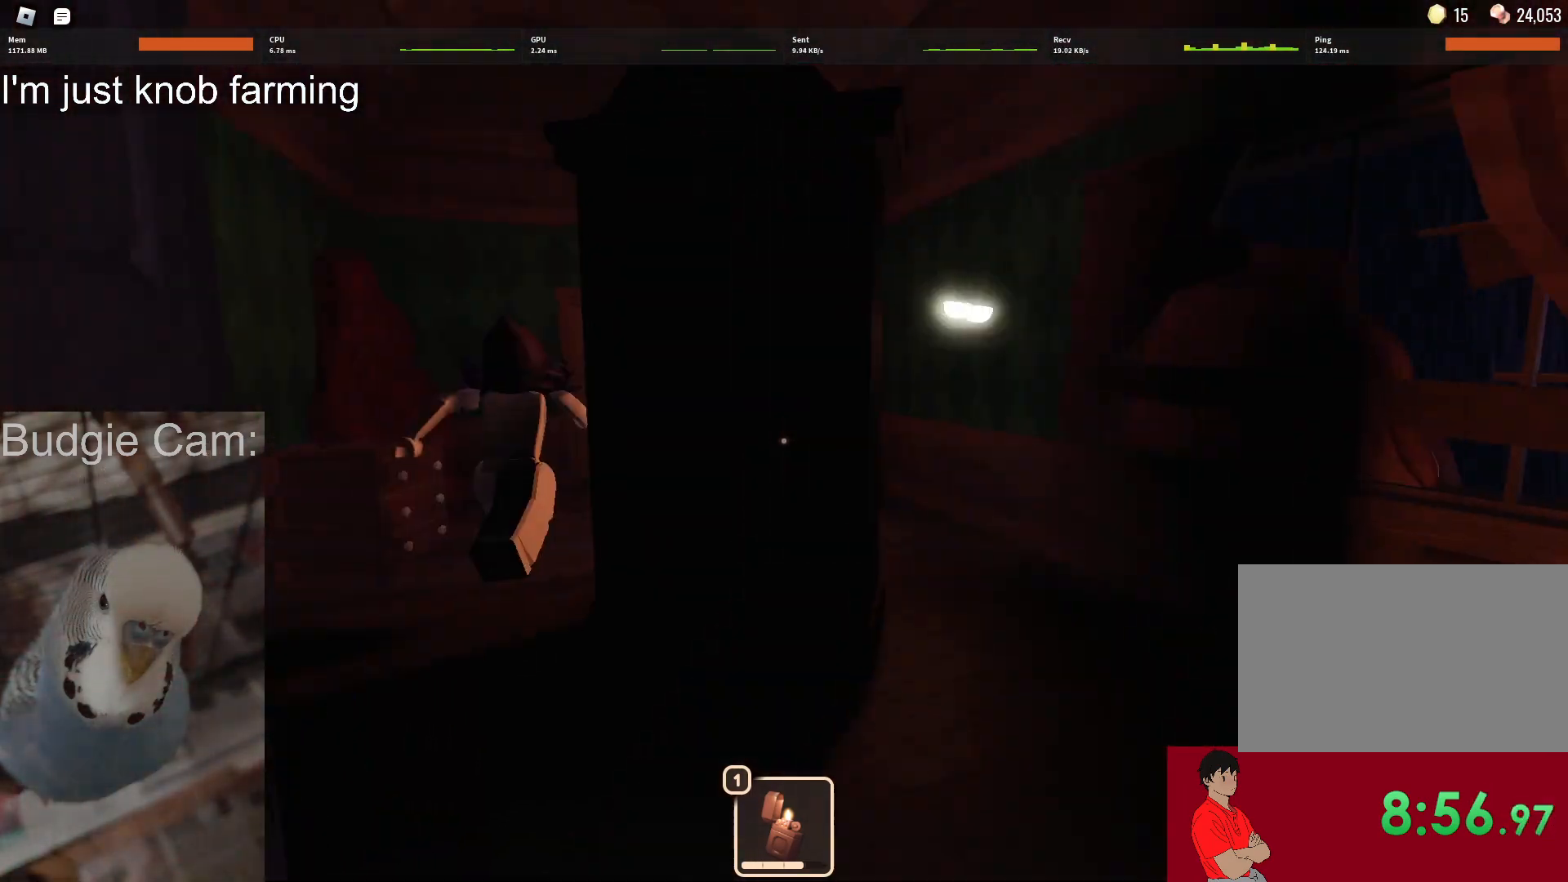
{"keys": ["w"], "mouse": [], "events": []}
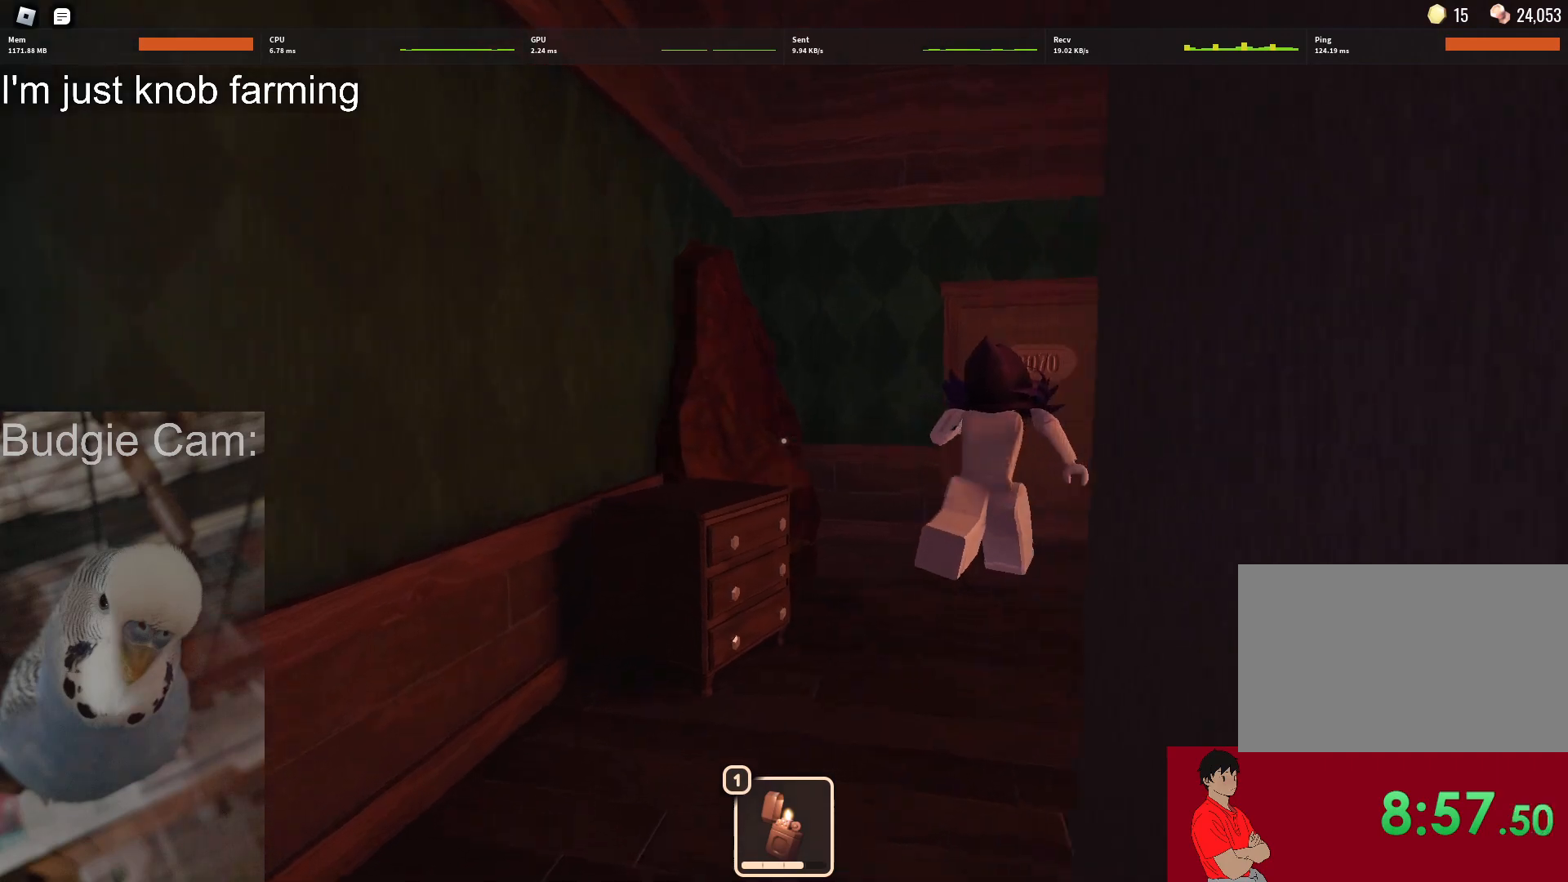
{"keys": ["w"], "mouse": [], "events": []}
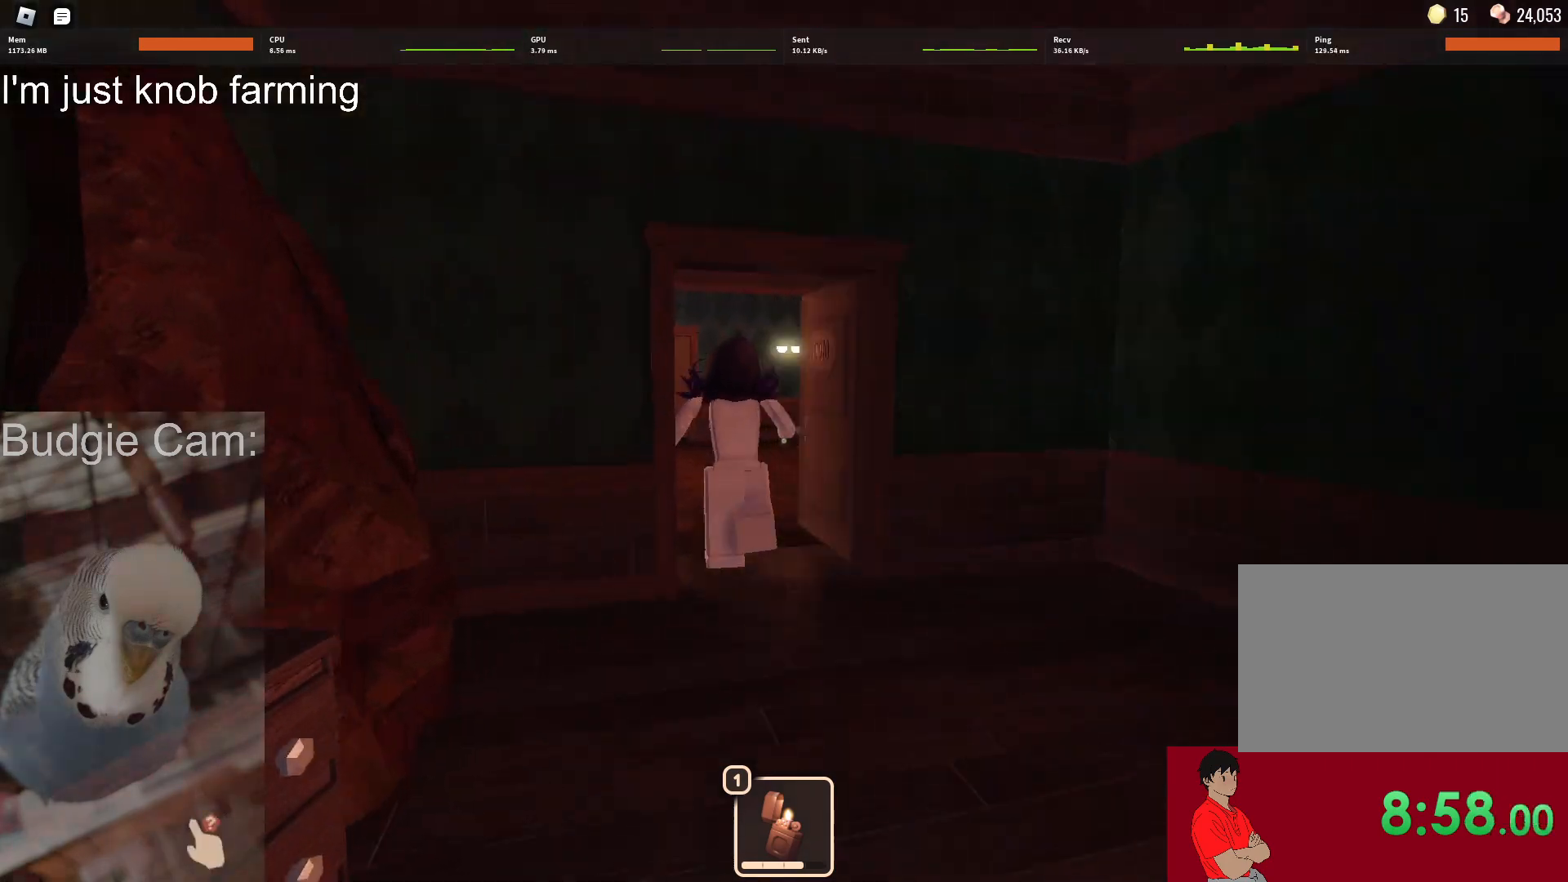
{"keys": ["w"], "mouse": [], "events": []}
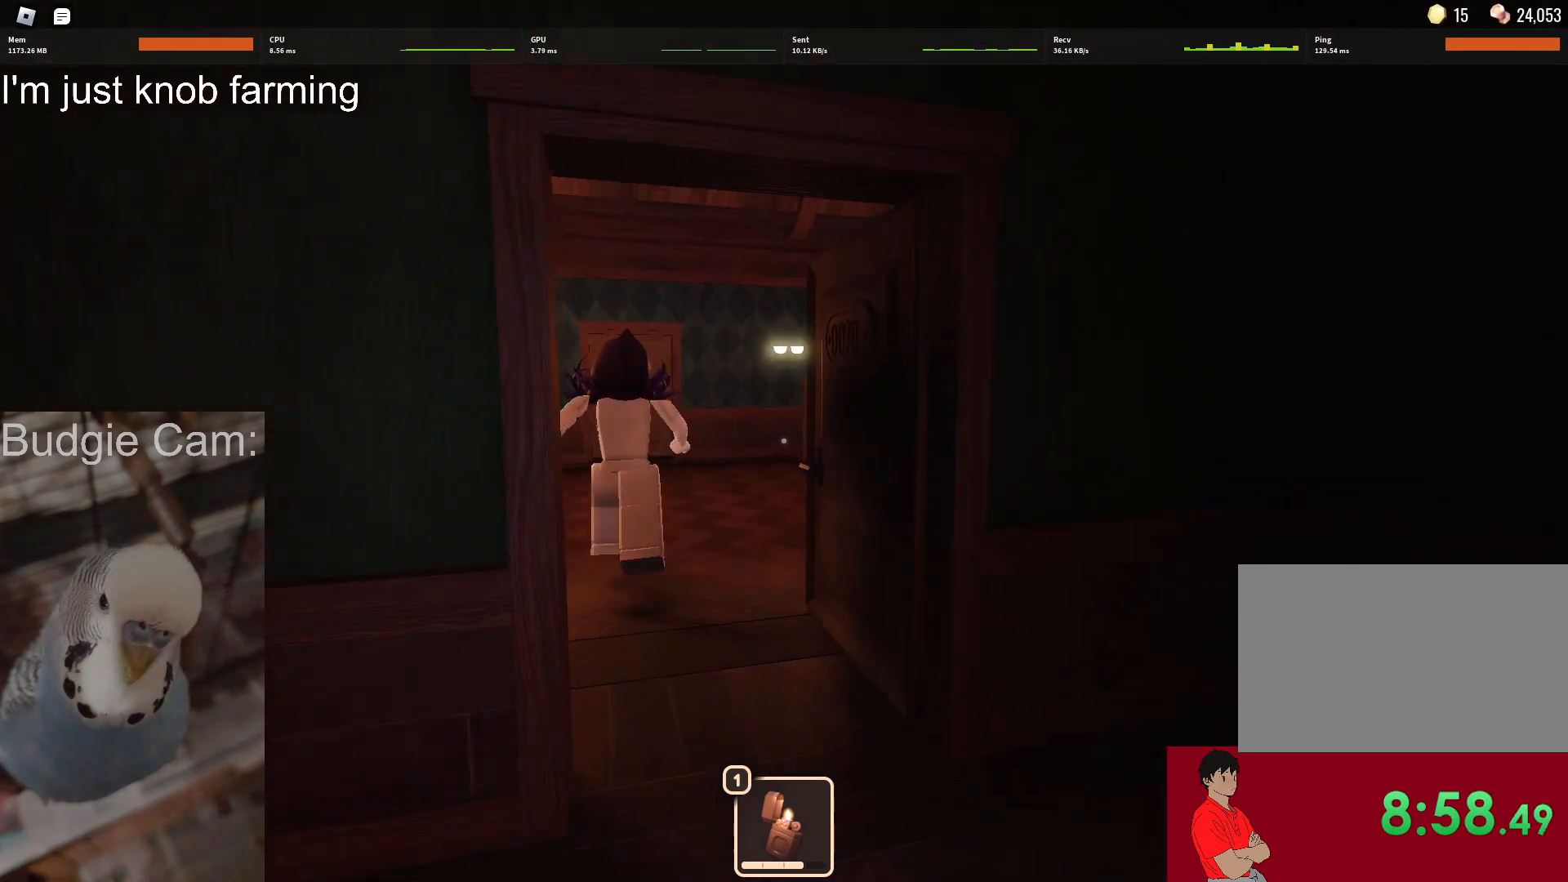
{"keys": ["w"], "mouse": [], "events": []}
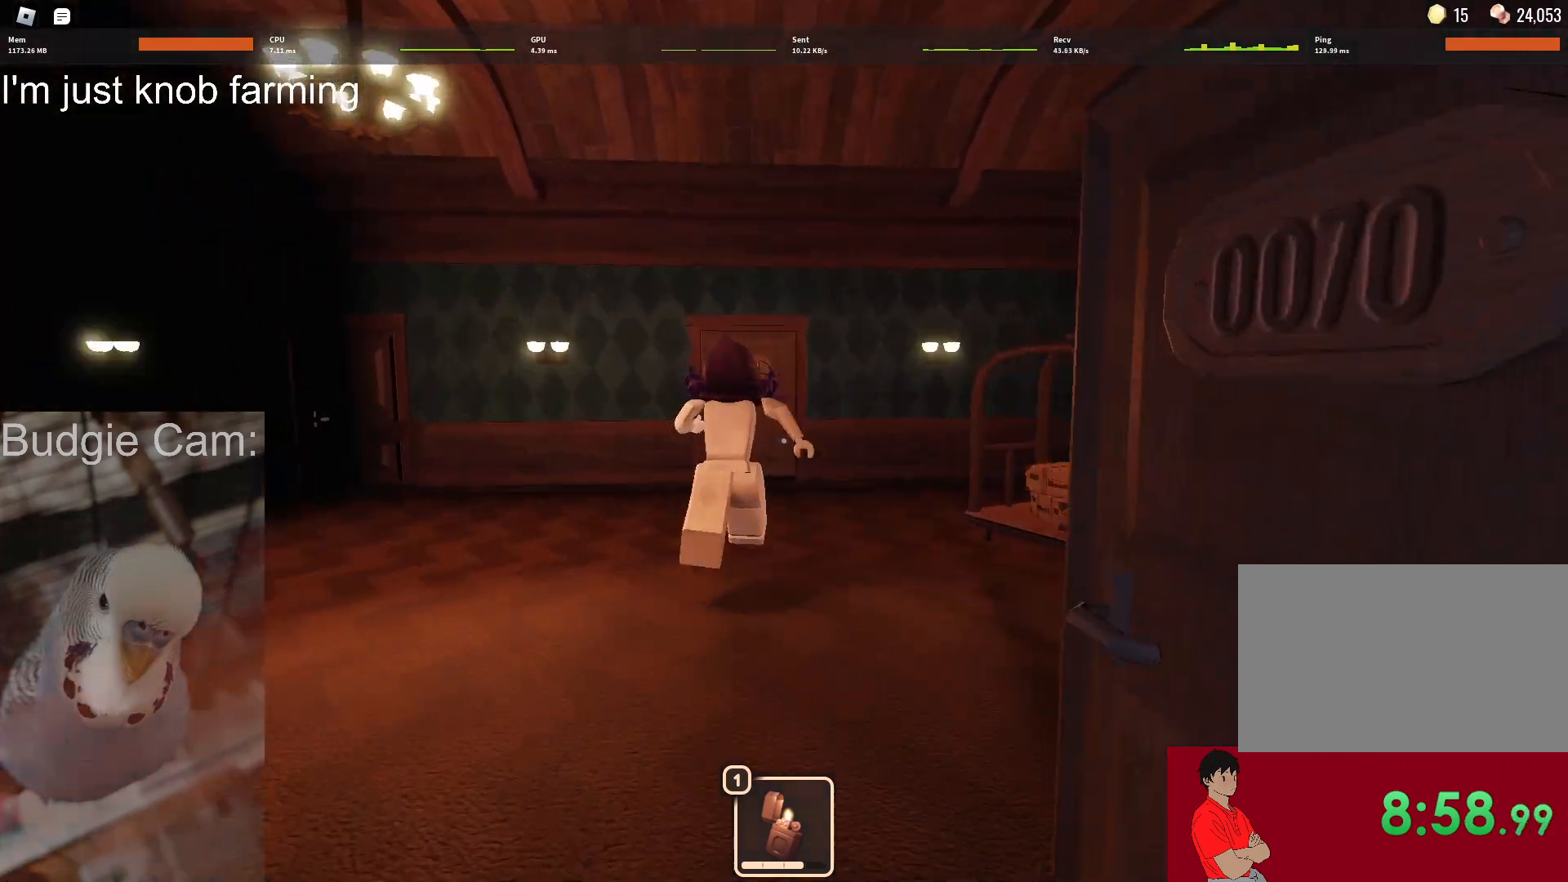
{"keys": ["d", "w"], "mouse": [], "events": [[467, "d", "down"]]}
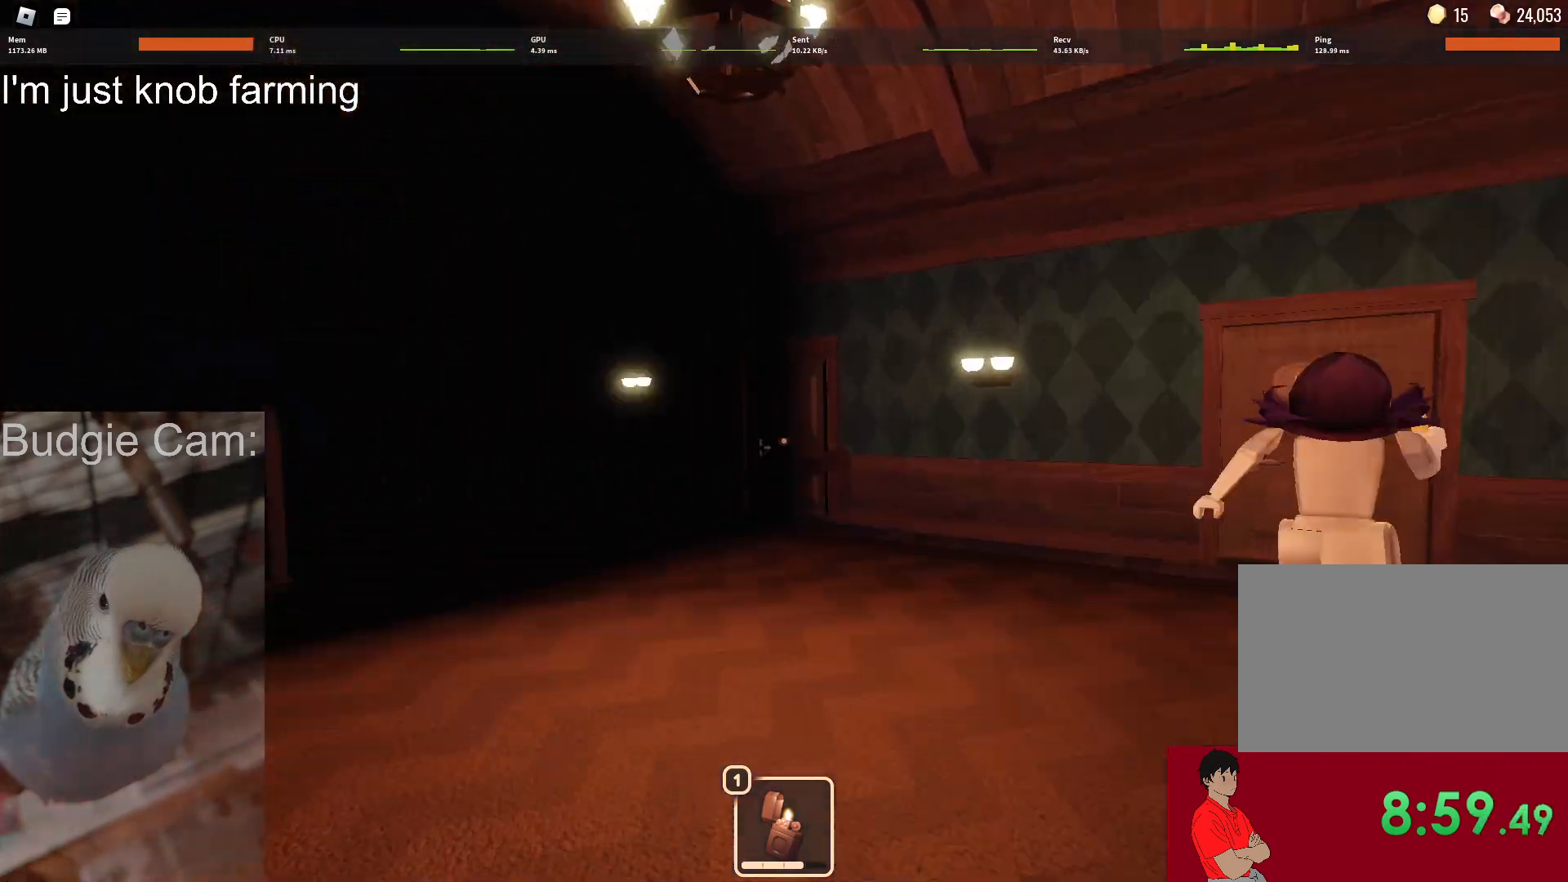
{"keys": ["d", "w"], "mouse": [], "events": []}
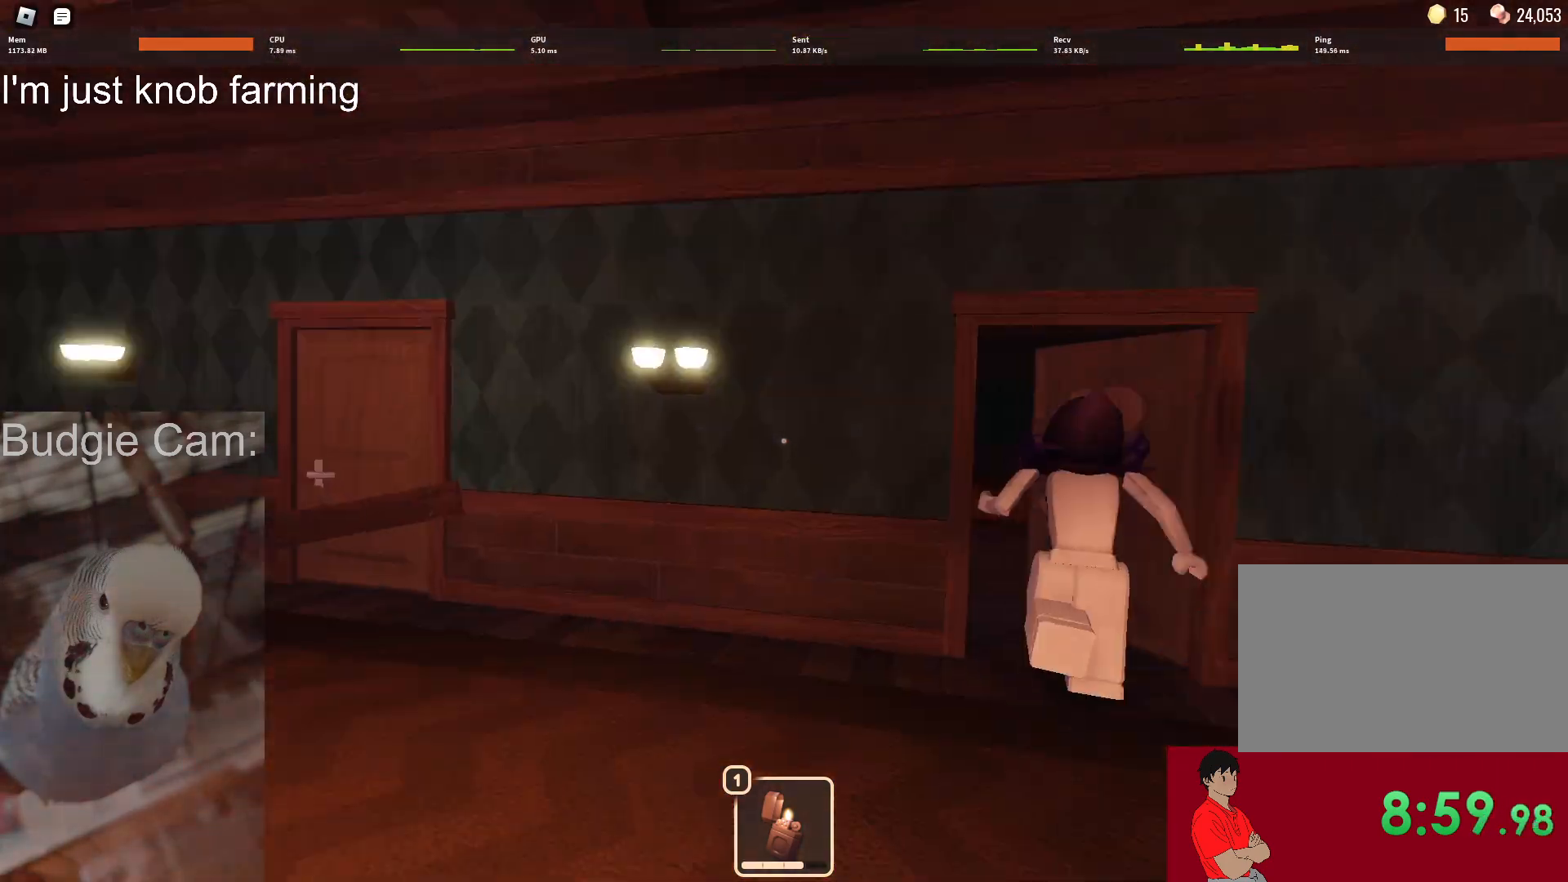
{"keys": ["w"], "mouse": [], "events": [[33, "d", "up"]]}
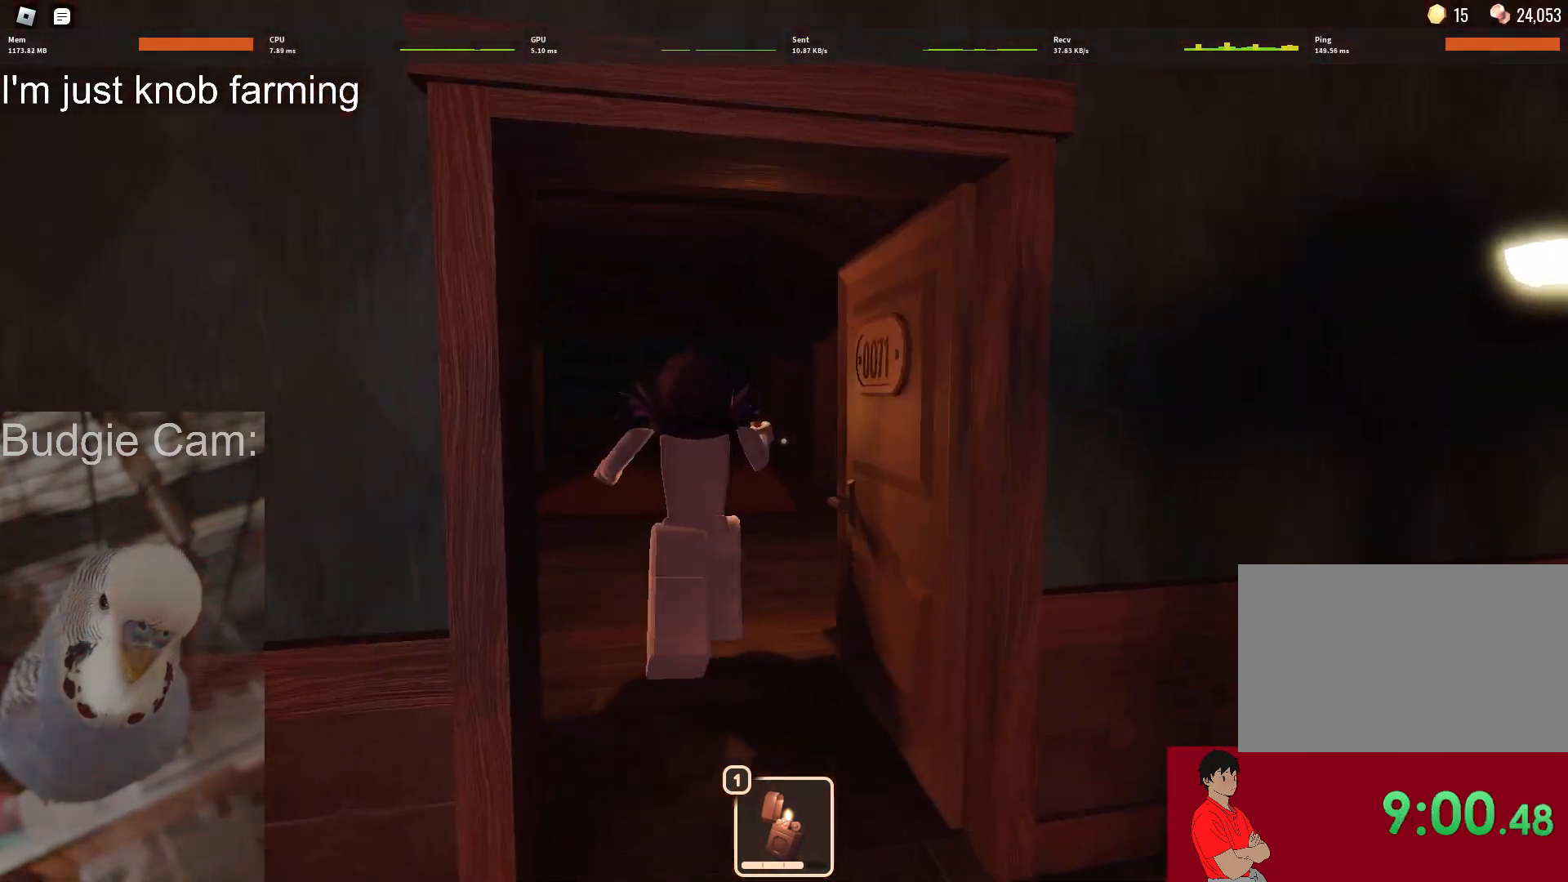
{"keys": ["w"], "mouse": [], "events": []}
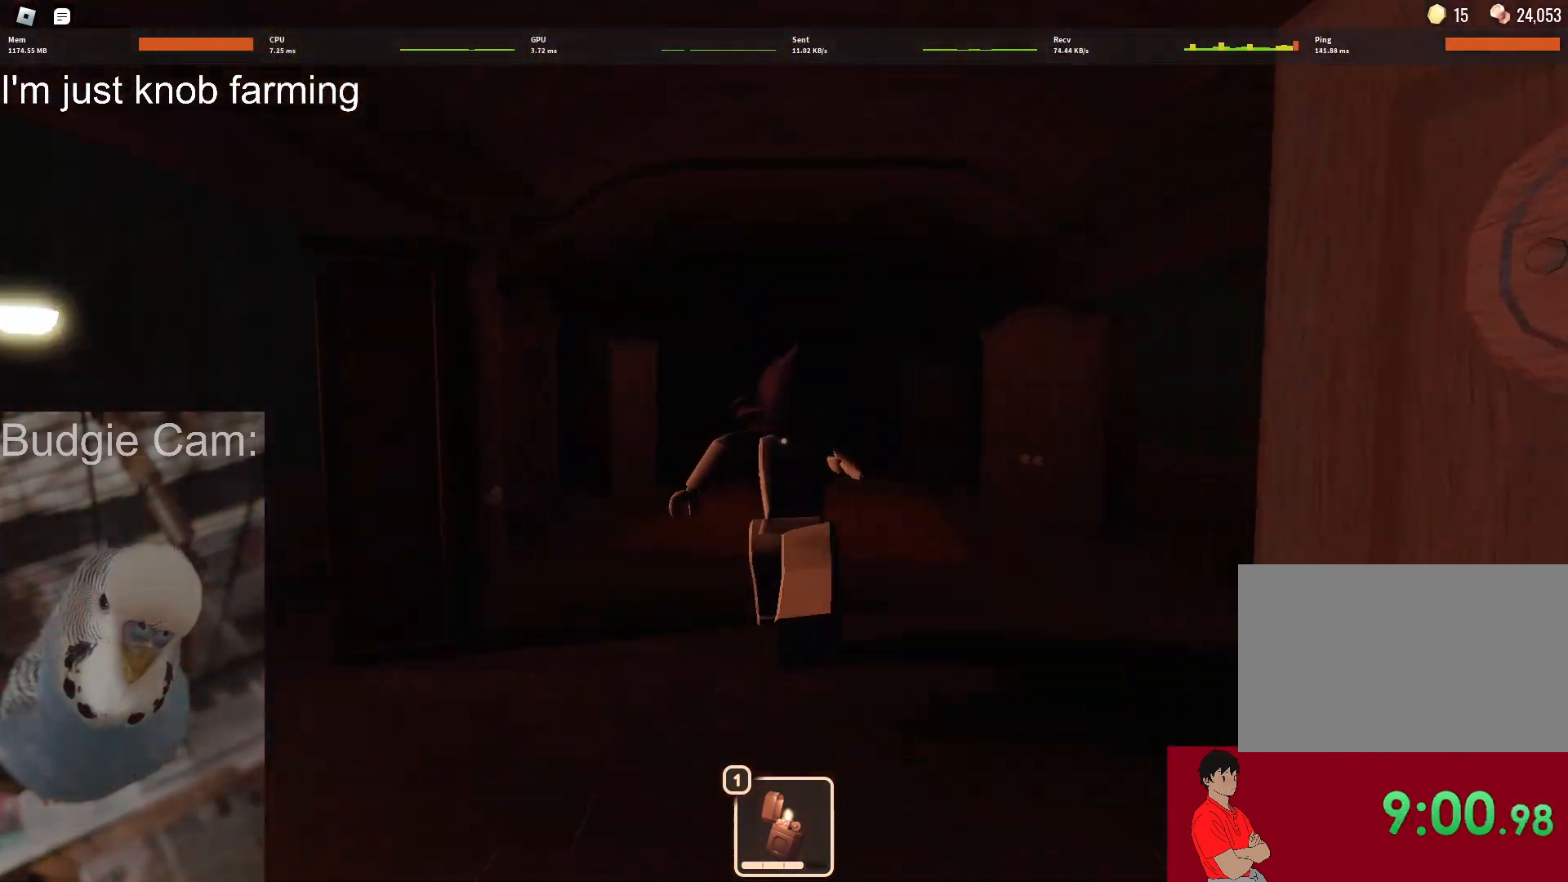
{"keys": ["w"], "mouse": [], "events": []}
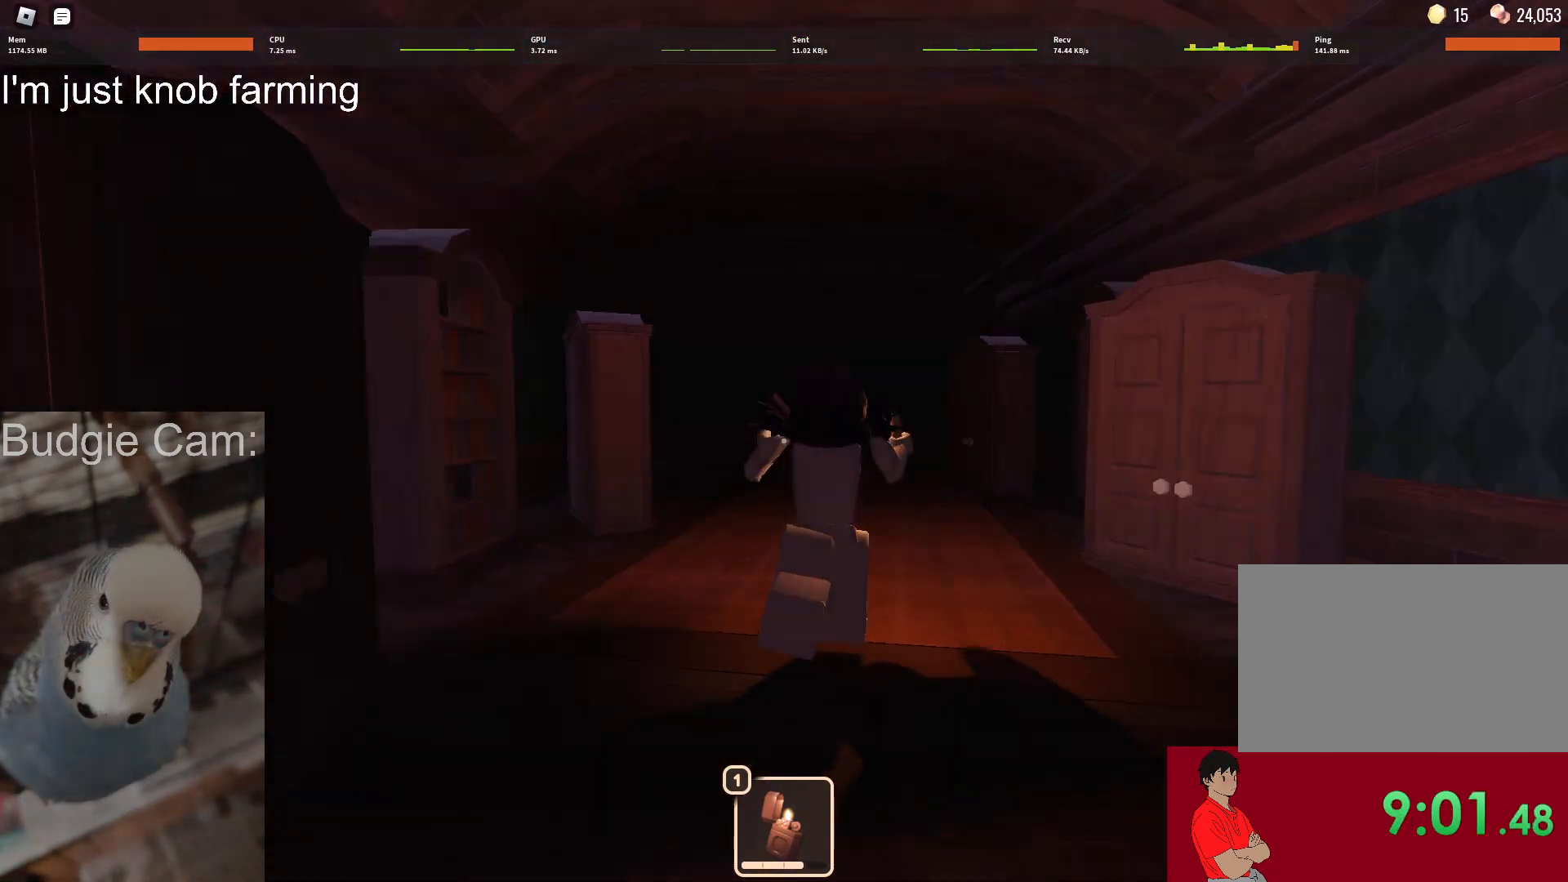
{"keys": ["w"], "mouse": [], "events": []}
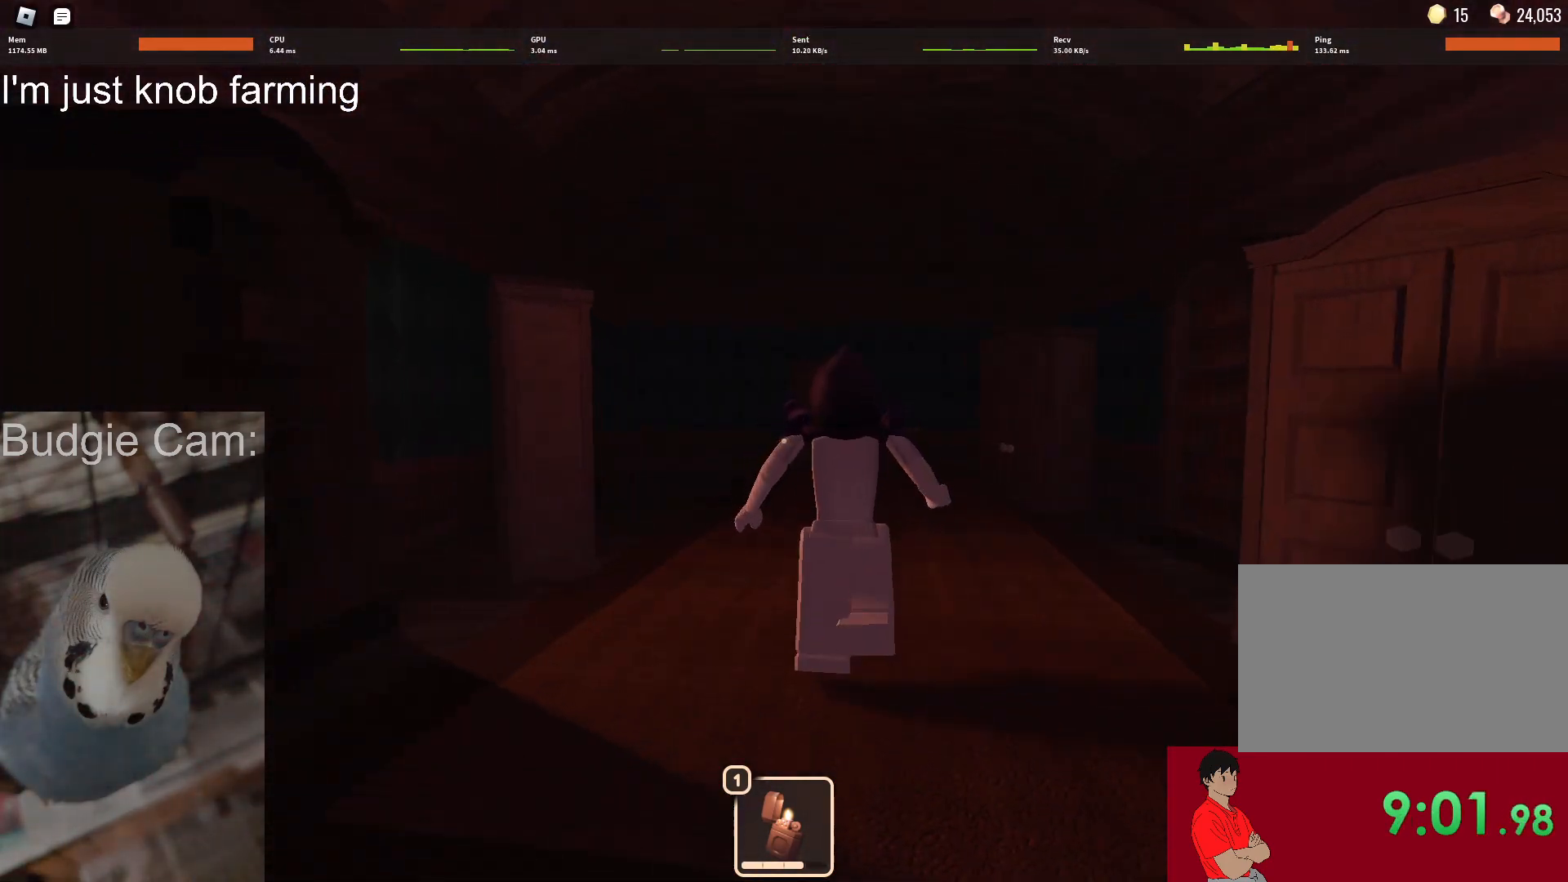
{"keys": ["w"], "mouse": [], "events": []}
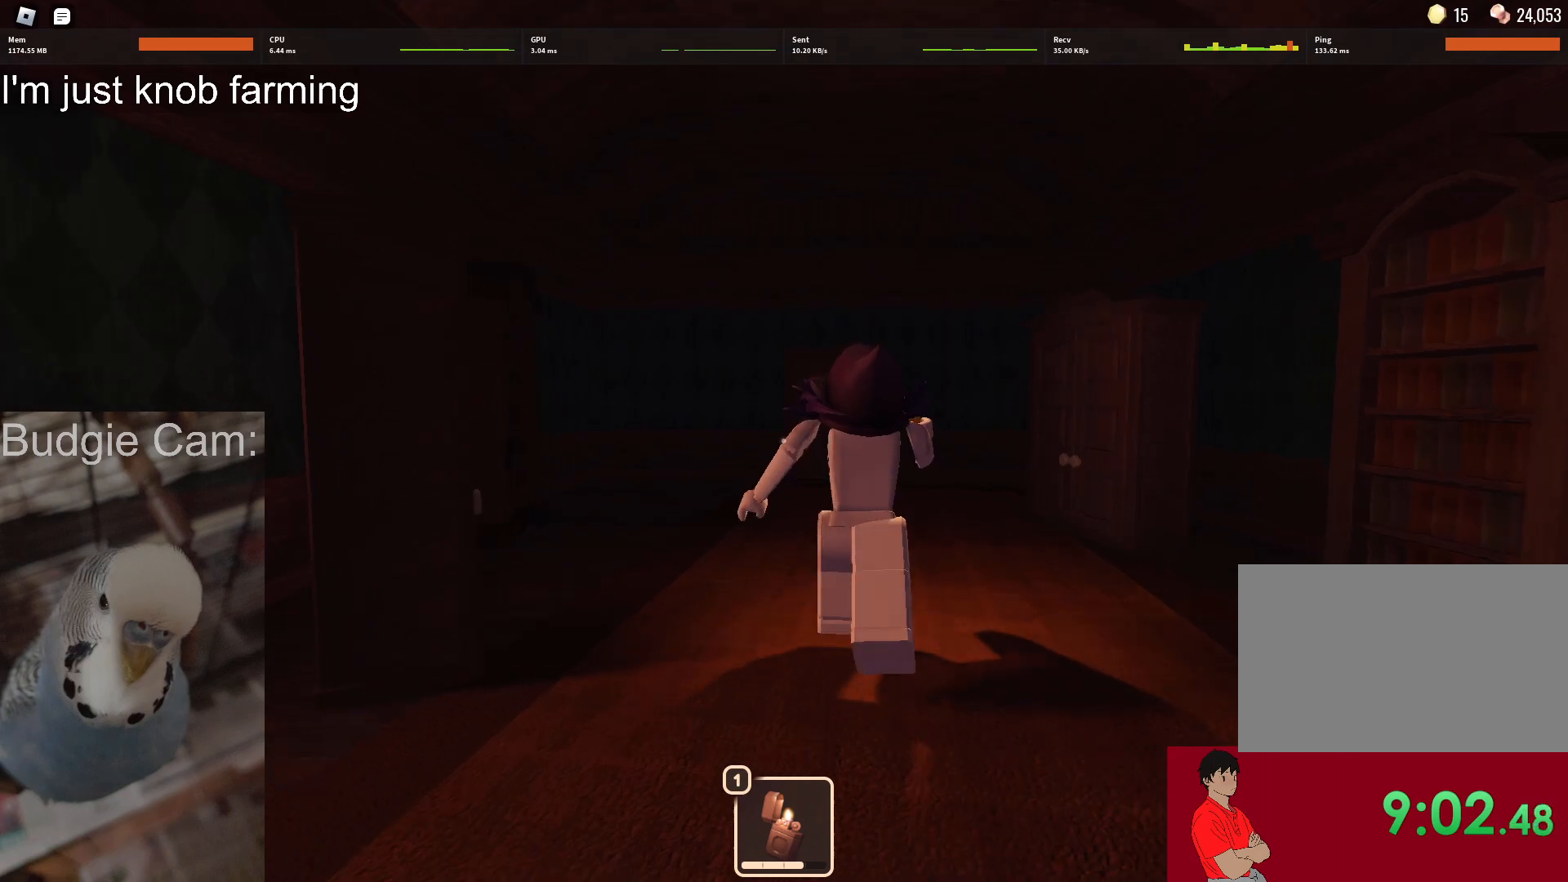
{"keys": ["w"], "mouse": [], "events": []}
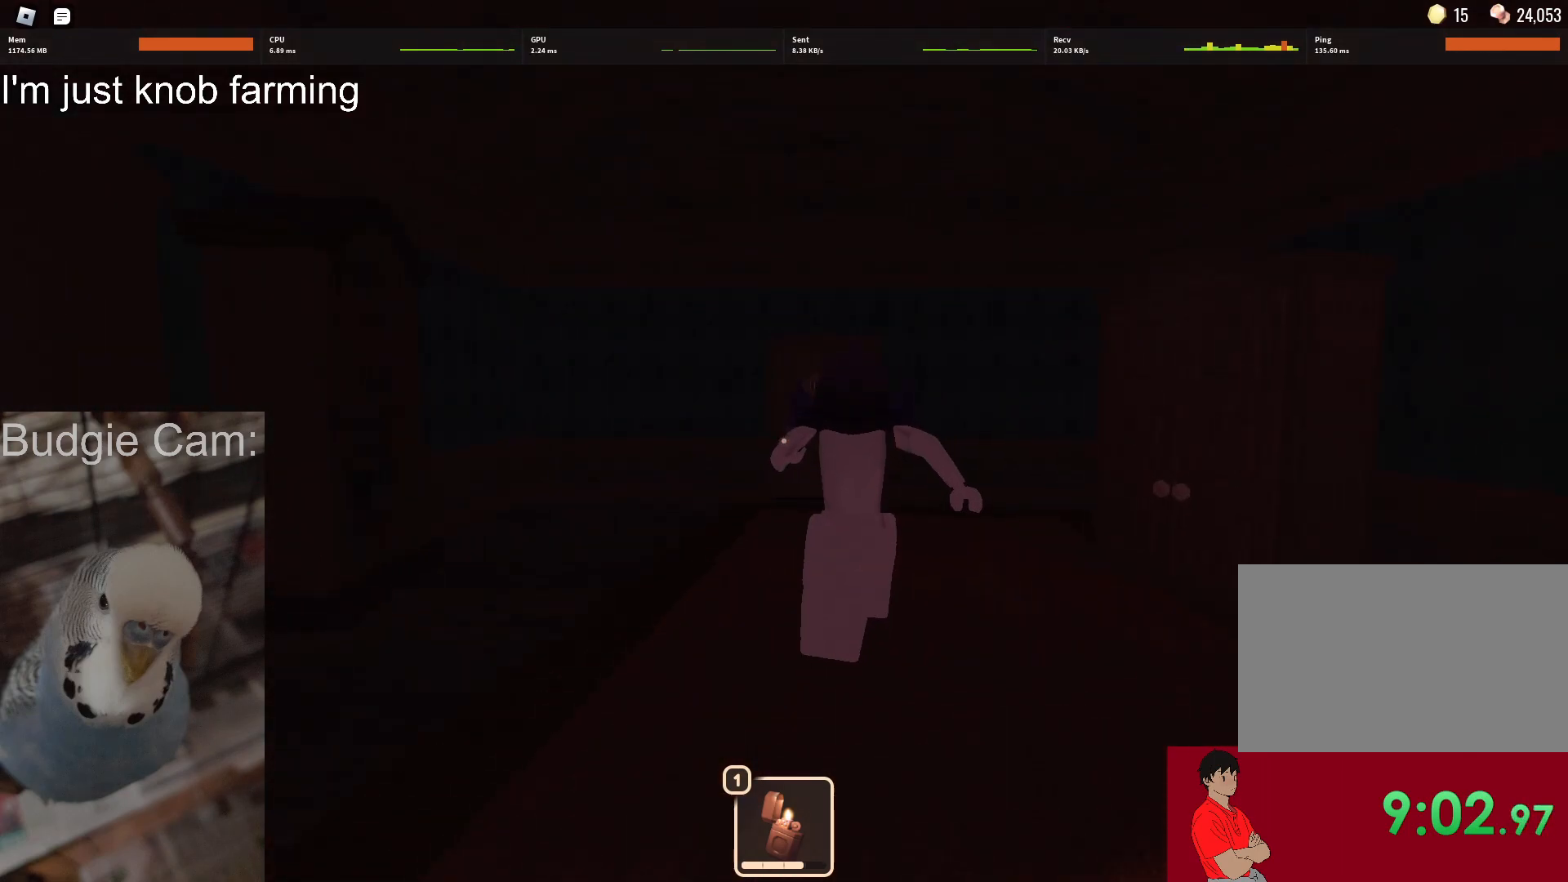
{"keys": ["w"], "mouse": [], "events": []}
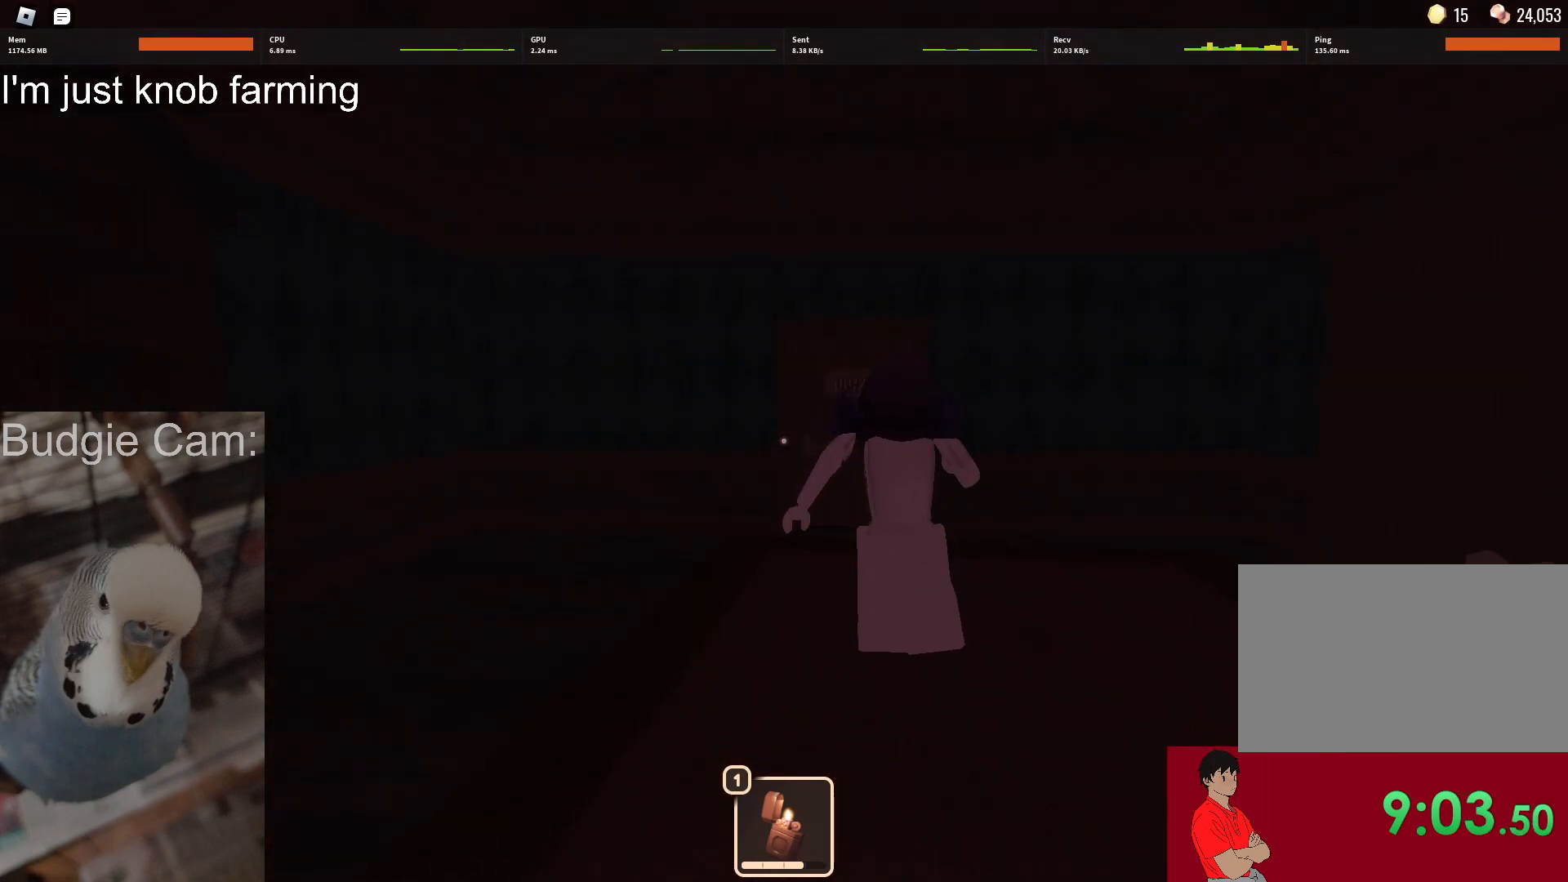
{"keys": ["w"], "mouse": [], "events": []}
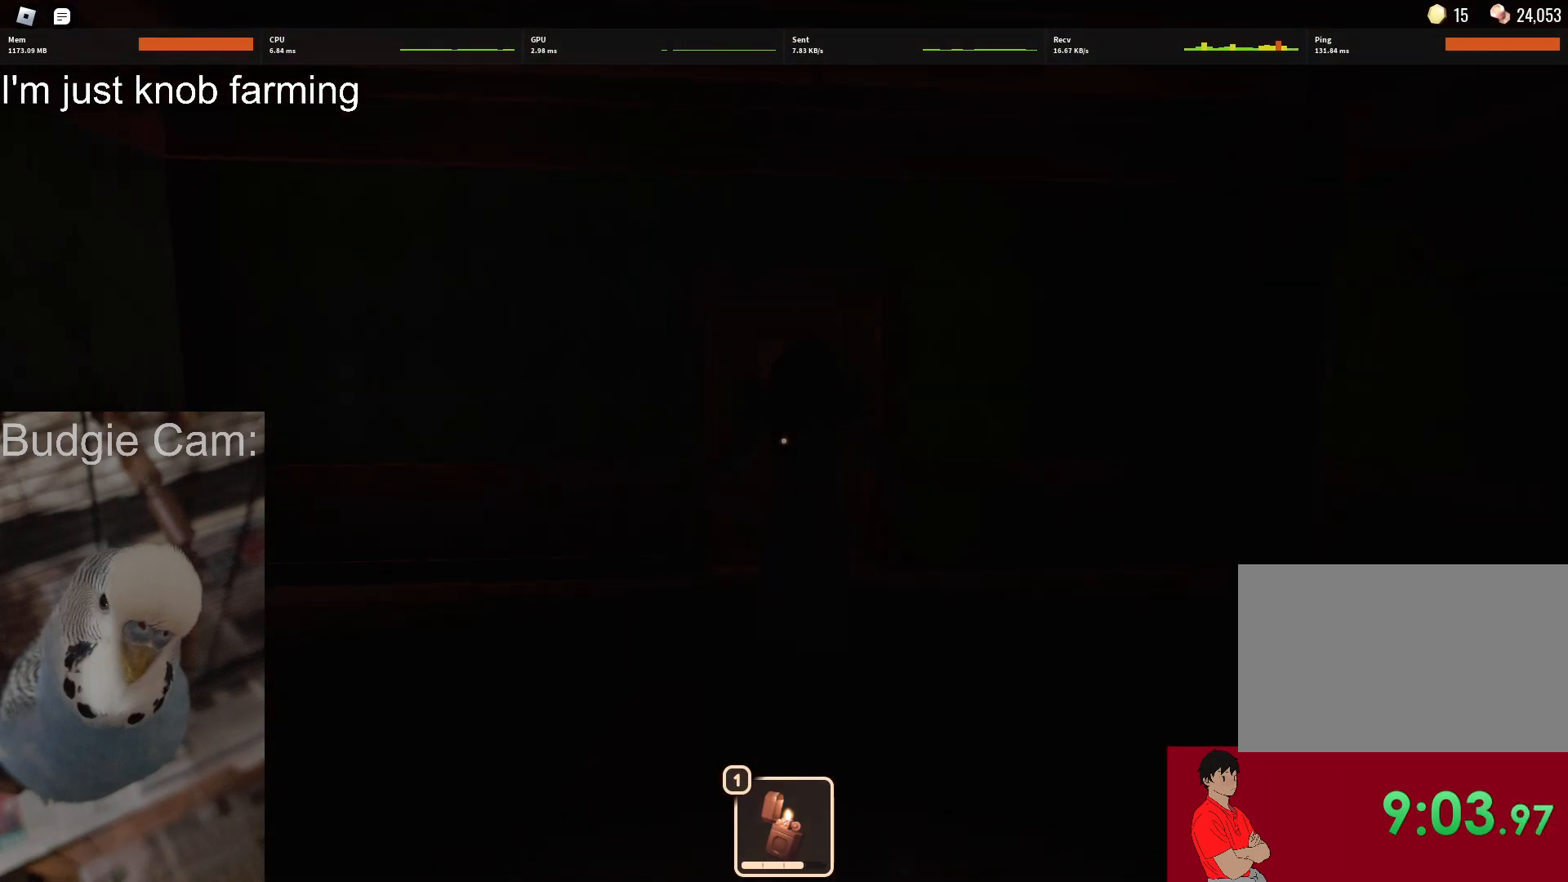
{"keys": ["w"], "mouse": [], "events": [[117, "d", "down"], [200, "d", "up"]]}
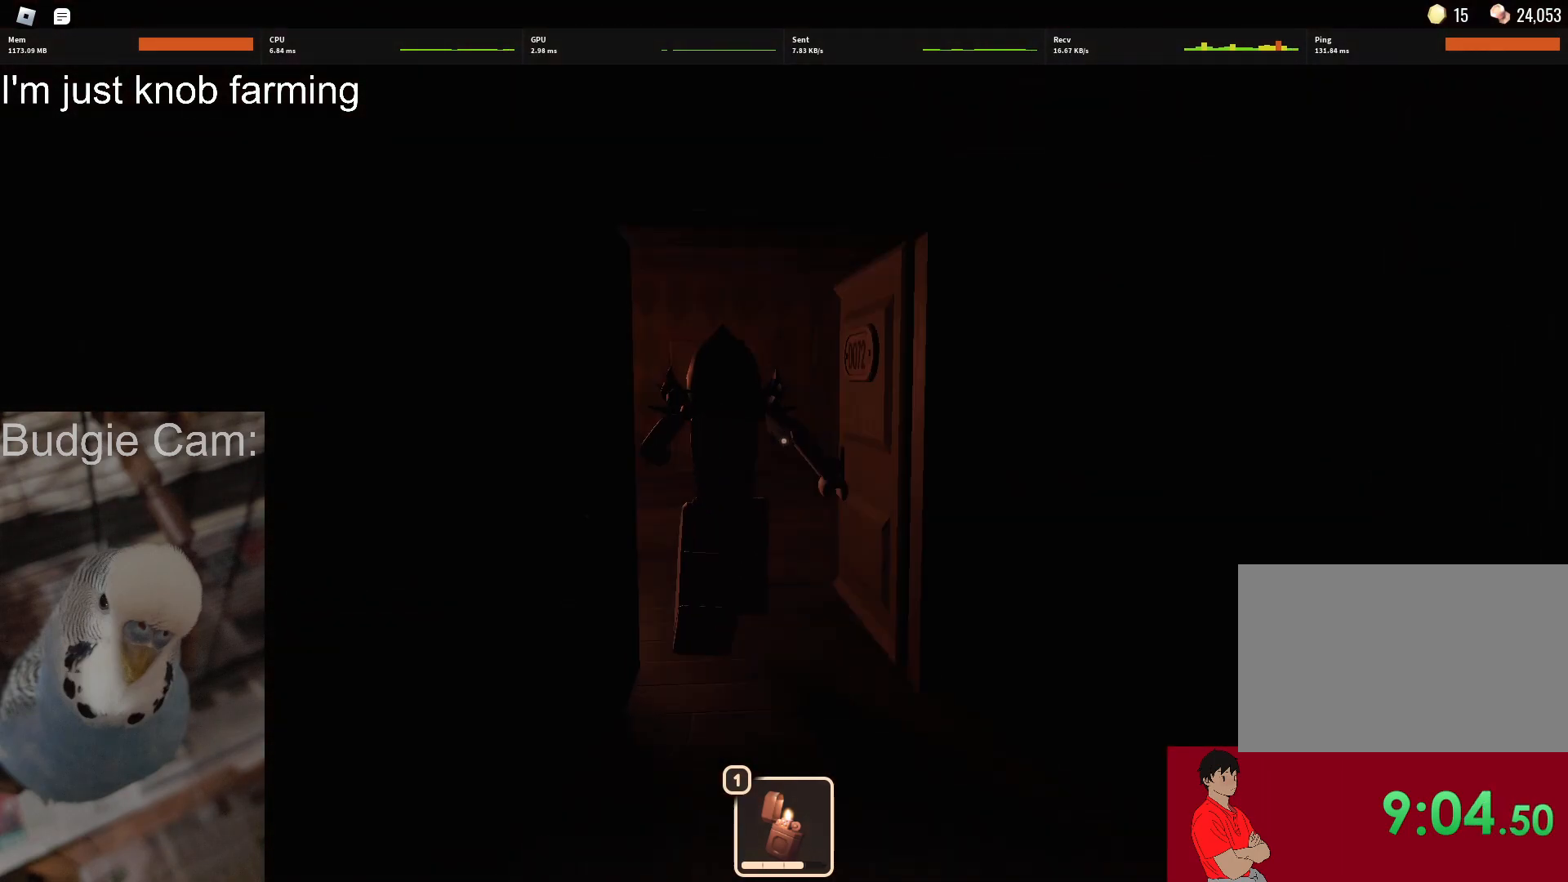
{"keys": ["w"], "mouse": [], "events": []}
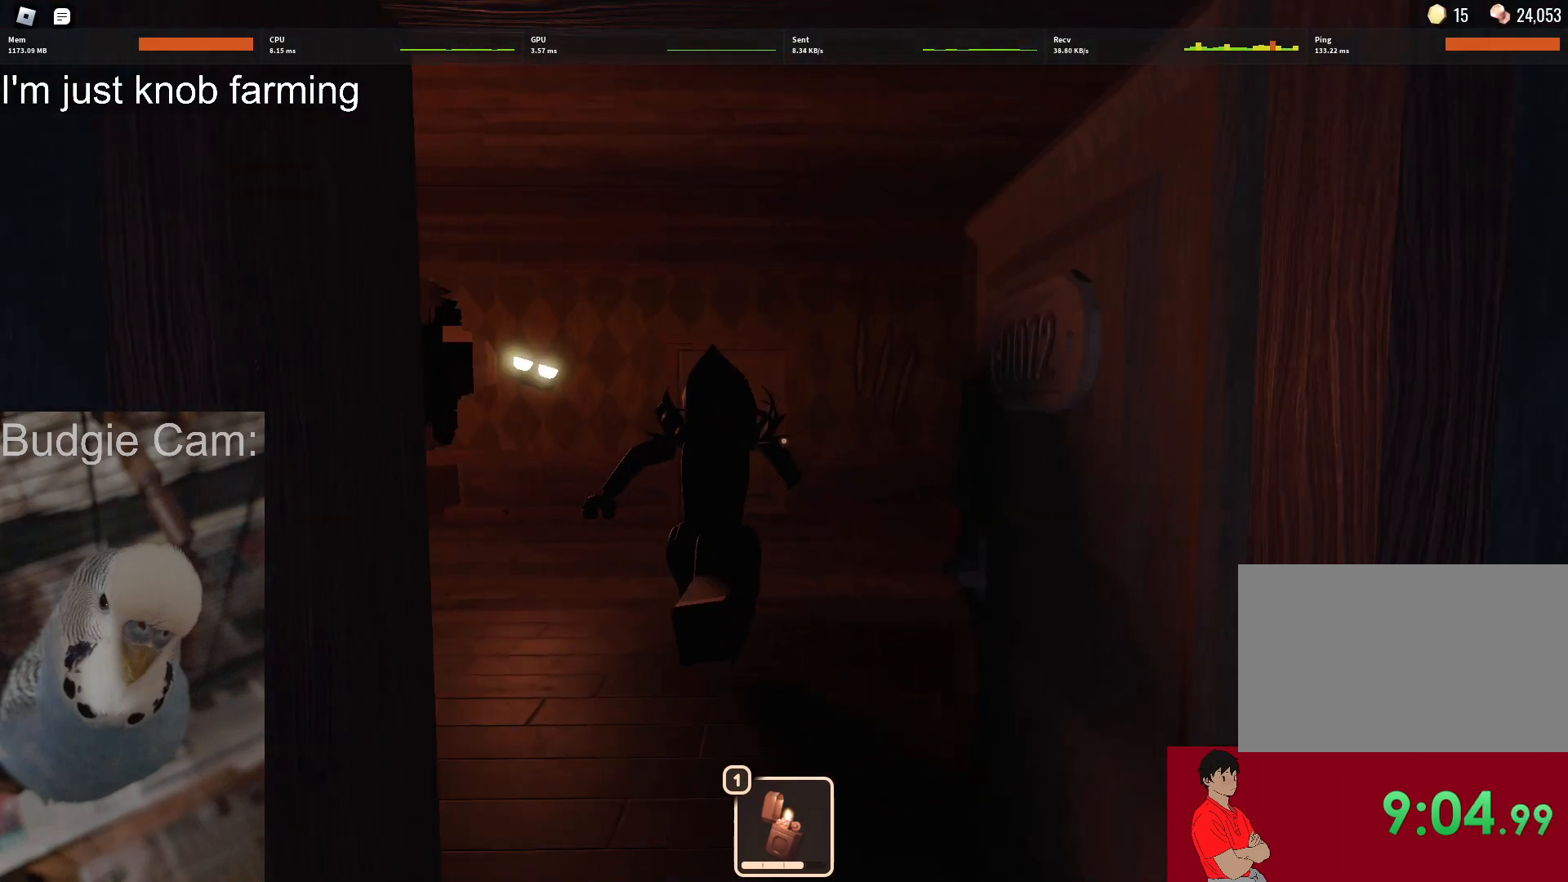
{"keys": ["w"], "mouse": [], "events": []}
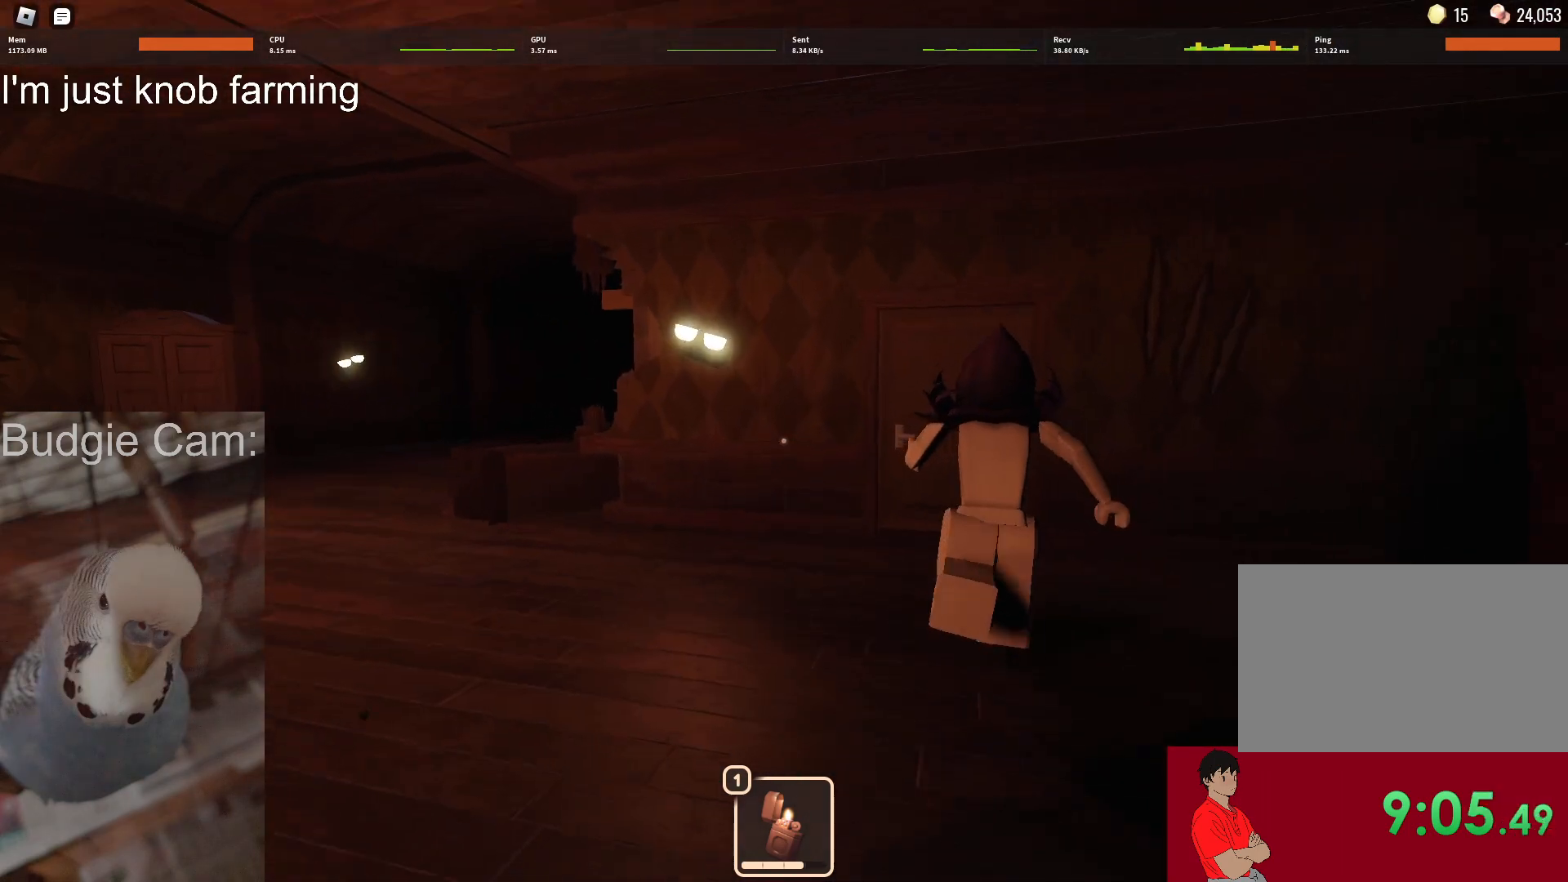
{"keys": ["d", "w"], "mouse": [], "events": [[167, "d", "down"]]}
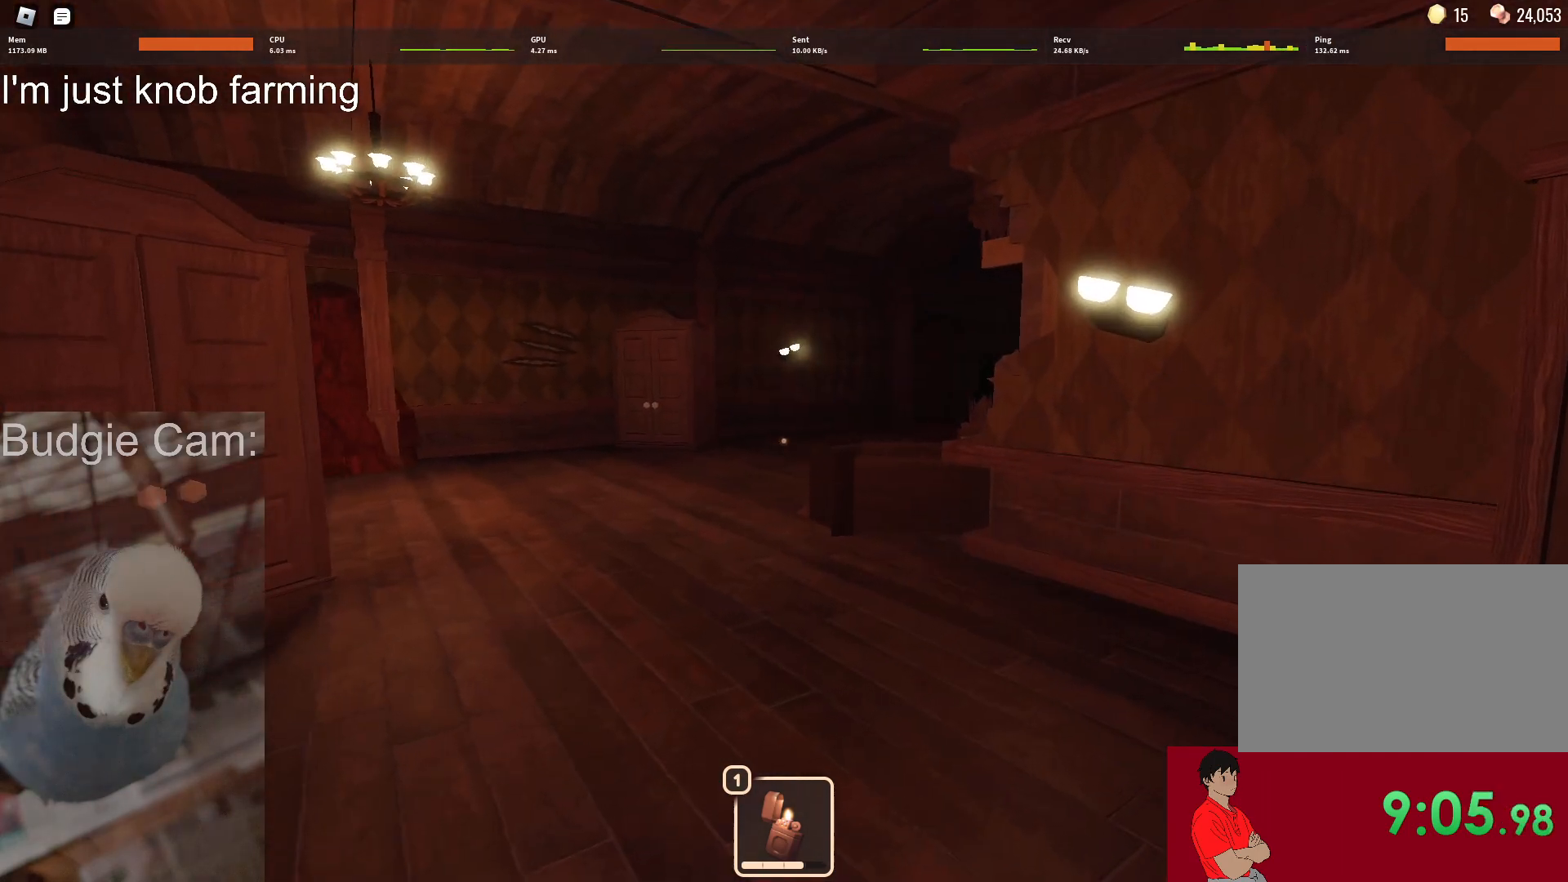
{"keys": ["w"], "mouse": [], "events": [[217, "d", "up"]]}
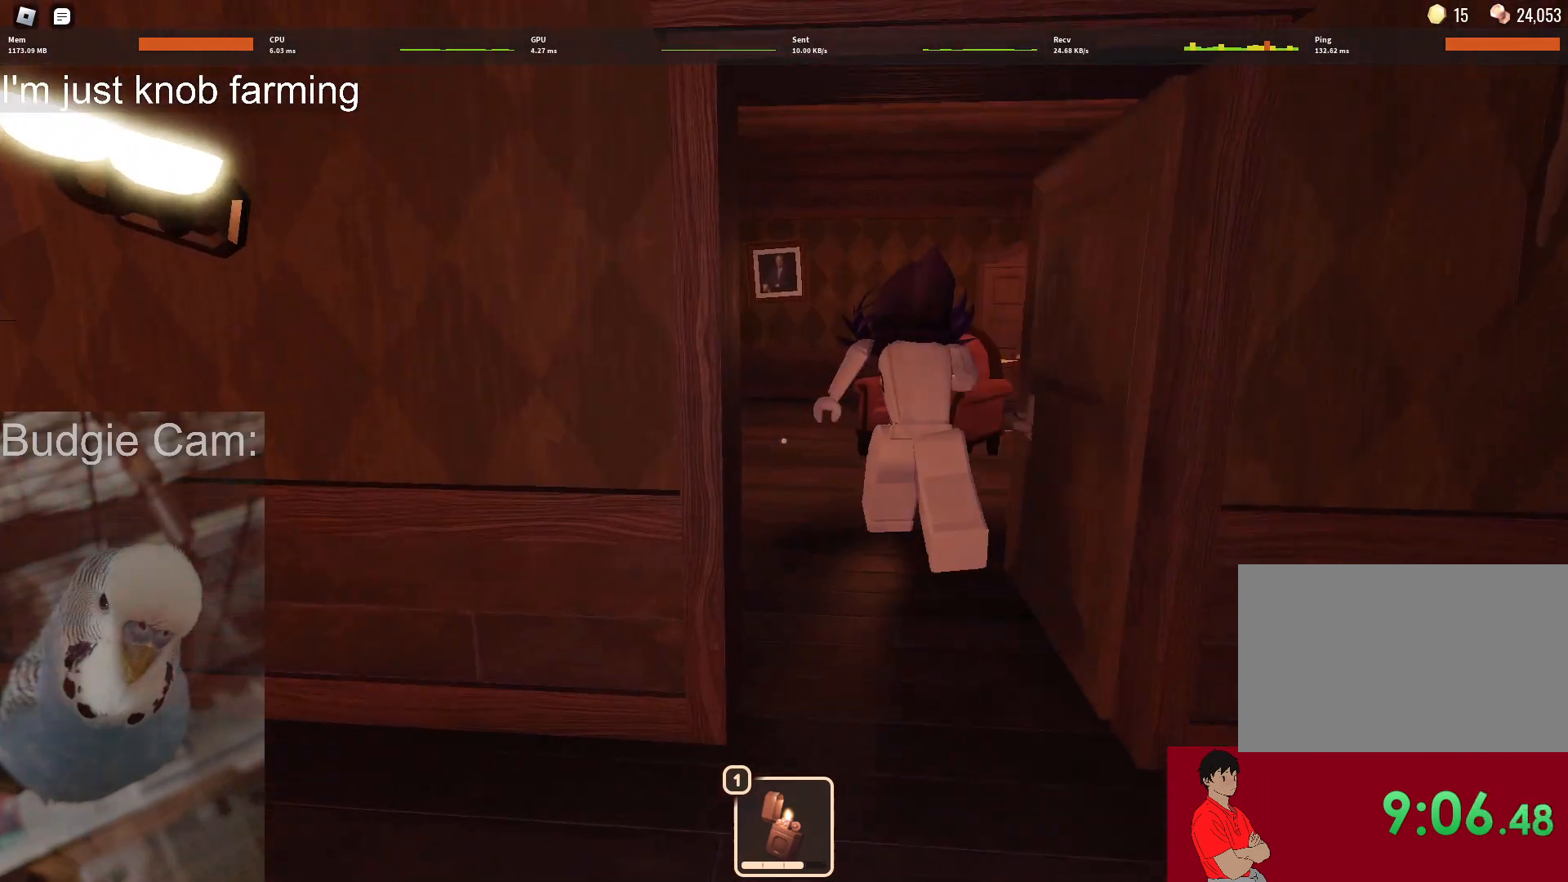
{"keys": ["w"], "mouse": [], "events": []}